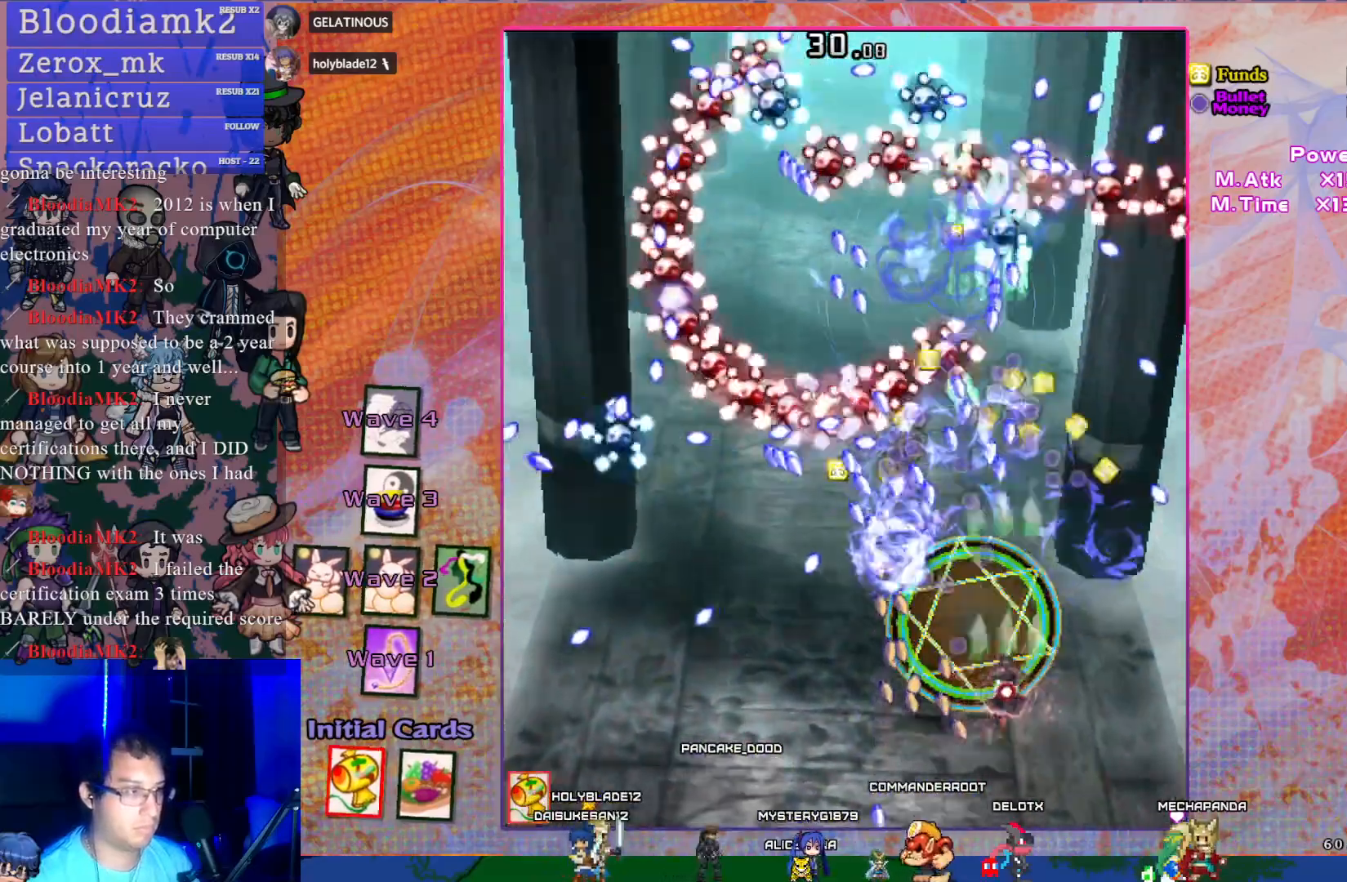
Gameplay with a controller (PlayStation layout); each line is a JSON object with the inputs held at the frame after it. "events" lists button and stick changes between this image and that frame as [ms after this image, input, new state], when the widget could be followed in between. Not read: L3 R3 right_stick.
{"buttons": ["CROSS", "SQUARE", "DPAD_RIGHT"], "left_stick": "center", "events": [[150, "DPAD_UP", "up"], [350, "DPAD_RIGHT", "down"]]}
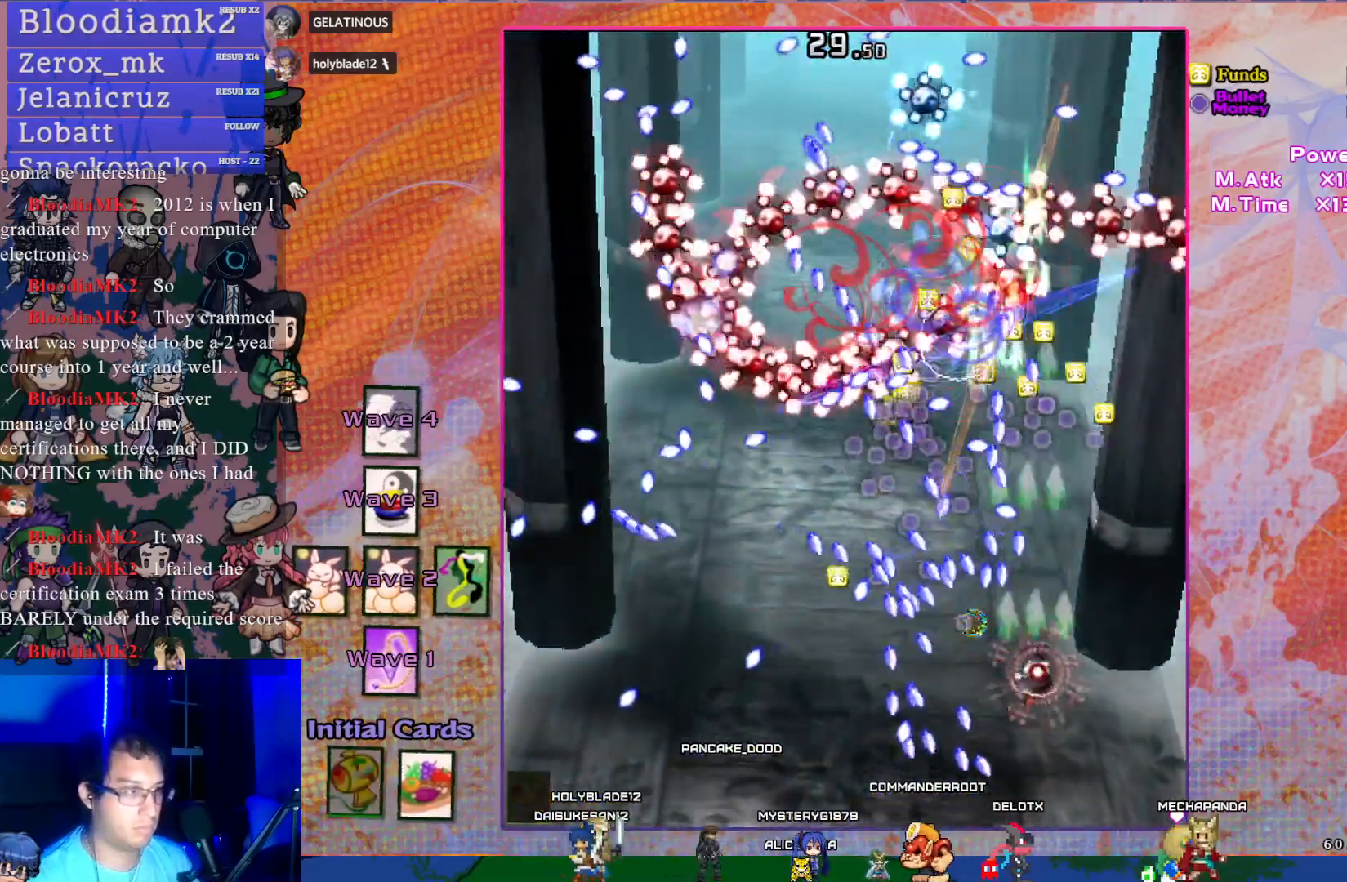
{"buttons": ["CROSS"], "left_stick": "center", "events": [[267, "DPAD_UP", "down"], [300, "DPAD_RIGHT", "up"], [417, "SQUARE", "up"], [467, "DPAD_RIGHT", "down"], [467, "DPAD_UP", "up"], [483, "DPAD_RIGHT", "up"]]}
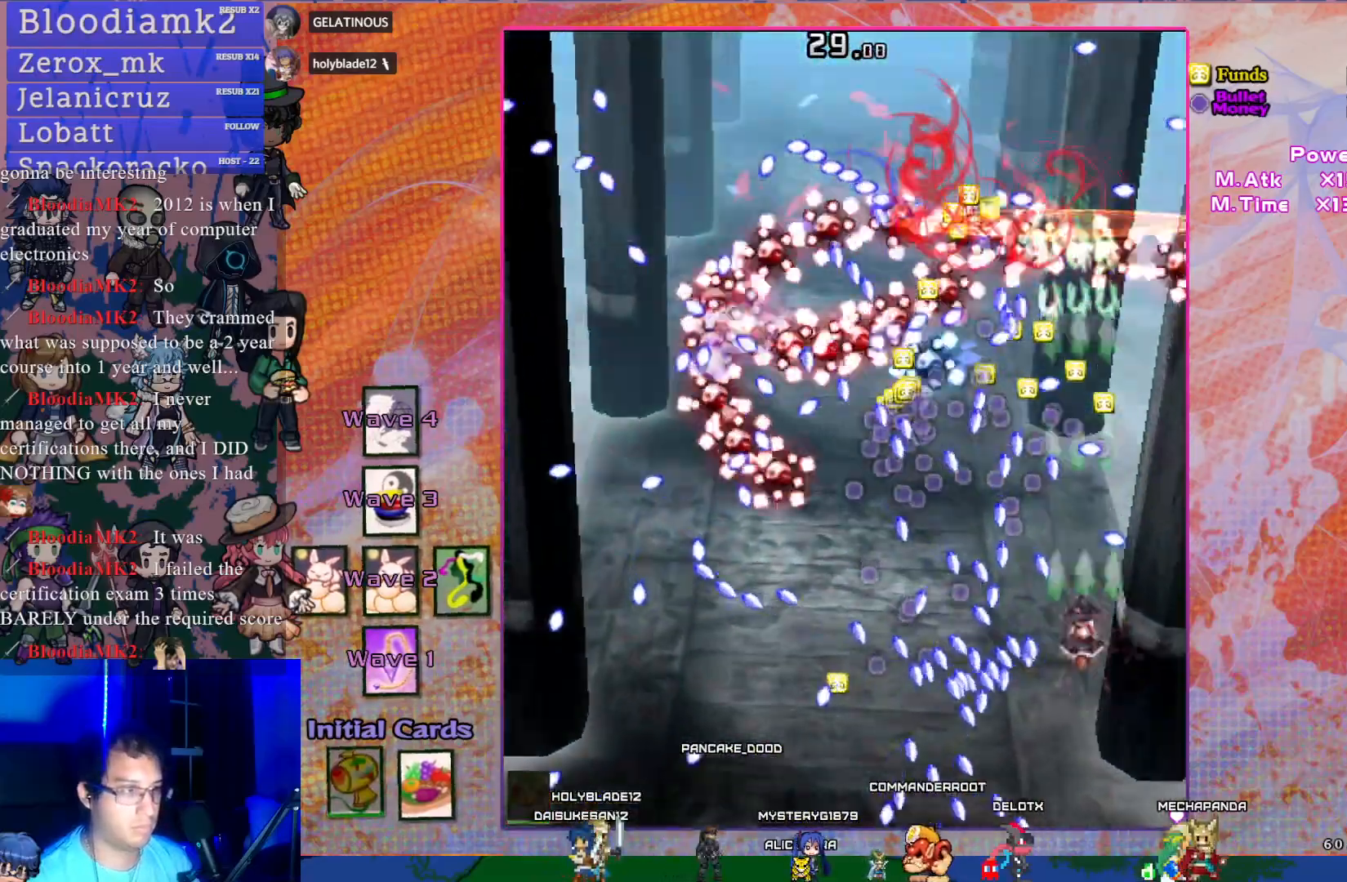
{"buttons": ["CROSS", "SQUARE", "DPAD_RIGHT"], "left_stick": "center", "events": [[17, "SQUARE", "down"], [183, "R1", "down"], [283, "R1", "up"], [317, "DPAD_RIGHT", "down"]]}
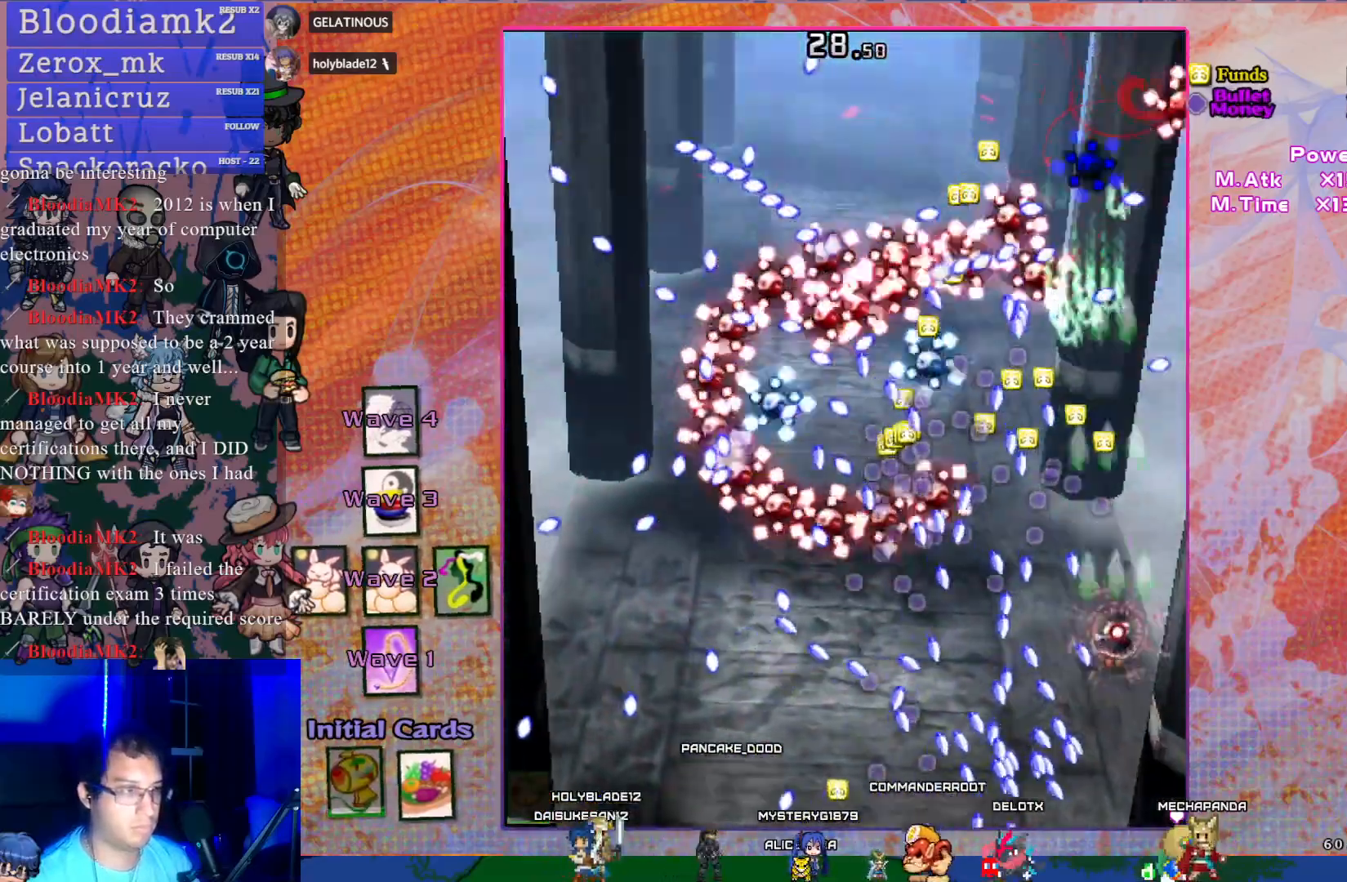
{"buttons": ["CROSS", "SQUARE", "R1", "DPAD_DOWN"], "left_stick": "center", "events": [[17, "R1", "down"], [83, "DPAD_RIGHT", "up"], [83, "R1", "up"], [167, "DPAD_DOWN", "down"], [183, "R1", "down"], [250, "R1", "up"], [333, "R1", "down"], [350, "DPAD_DOWN", "up"], [350, "DPAD_RIGHT", "down"], [383, "DPAD_DOWN", "down"], [417, "DPAD_RIGHT", "up"], [417, "R1", "up"], [467, "R1", "down"]]}
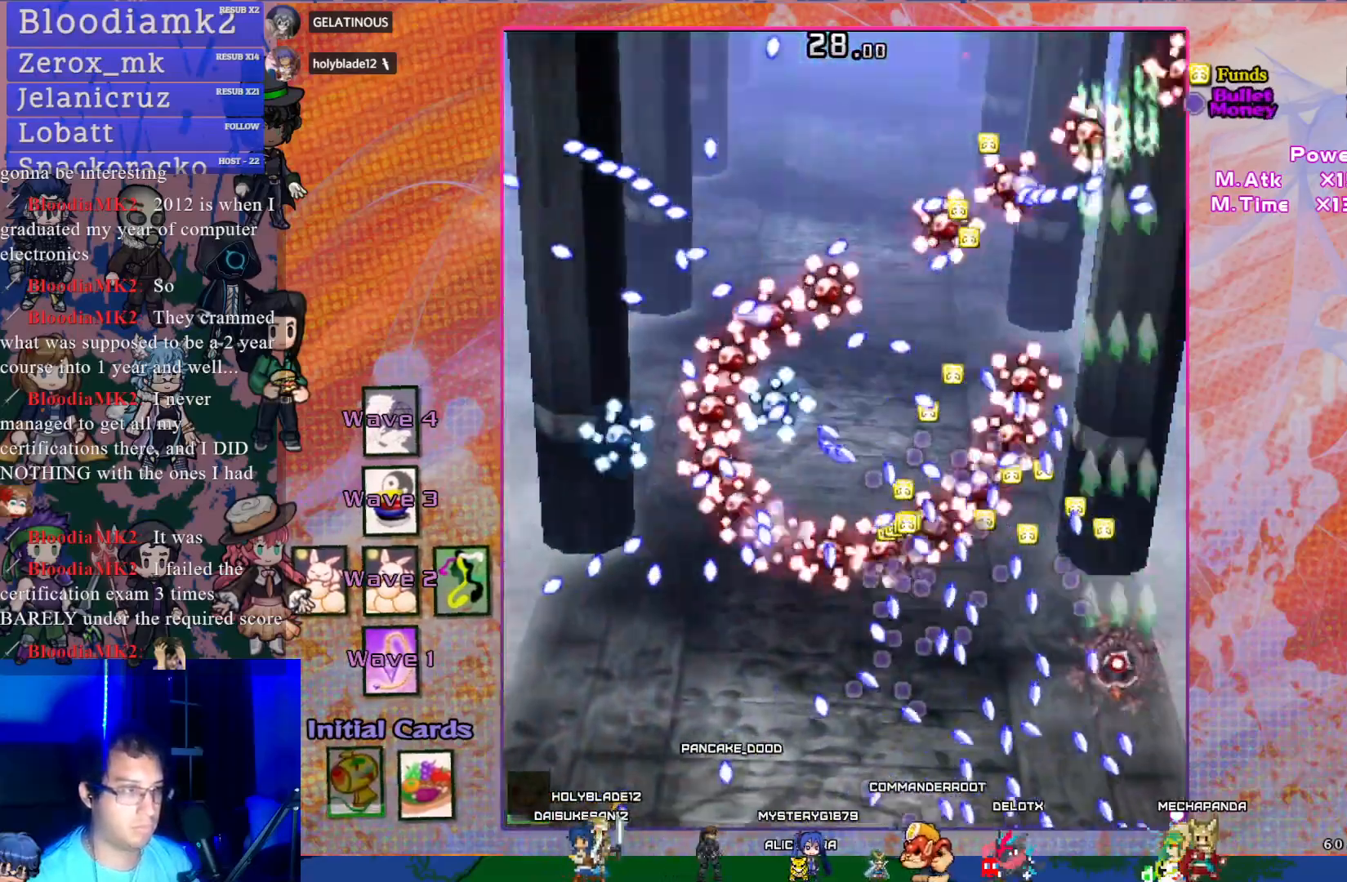
{"buttons": ["CROSS", "SQUARE", "DPAD_DOWN", "DPAD_LEFT"], "left_stick": "center", "events": [[67, "R1", "up"], [150, "DPAD_DOWN", "up"], [433, "DPAD_DOWN", "down"], [433, "R1", "down"], [483, "DPAD_LEFT", "down"], [500, "R1", "up"]]}
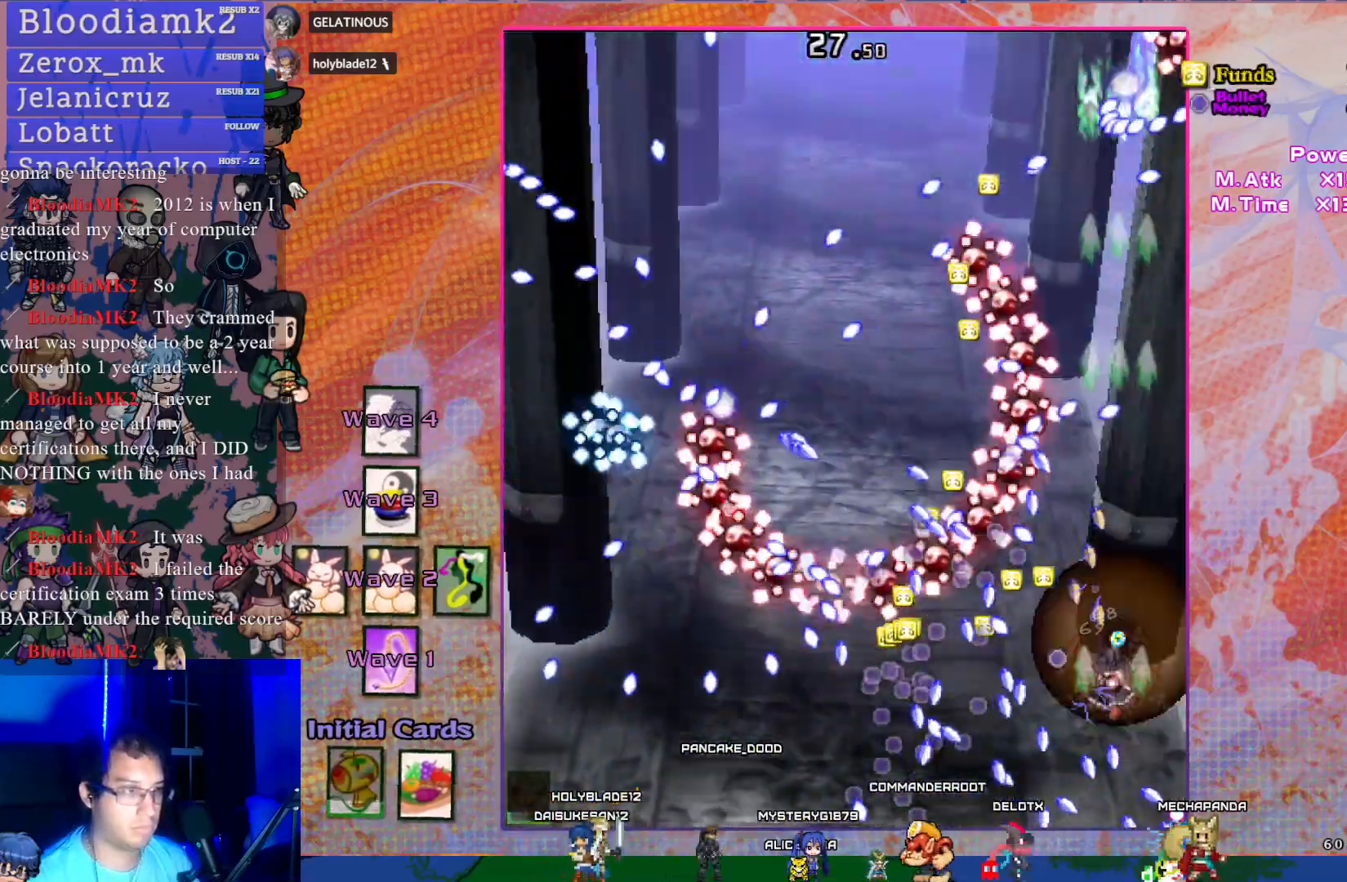
{"buttons": ["CROSS", "SQUARE", "DPAD_LEFT"], "left_stick": "center", "events": [[50, "R1", "down"], [150, "R1", "up"], [300, "DPAD_DOWN", "up"], [300, "DPAD_LEFT", "up"], [483, "DPAD_LEFT", "down"]]}
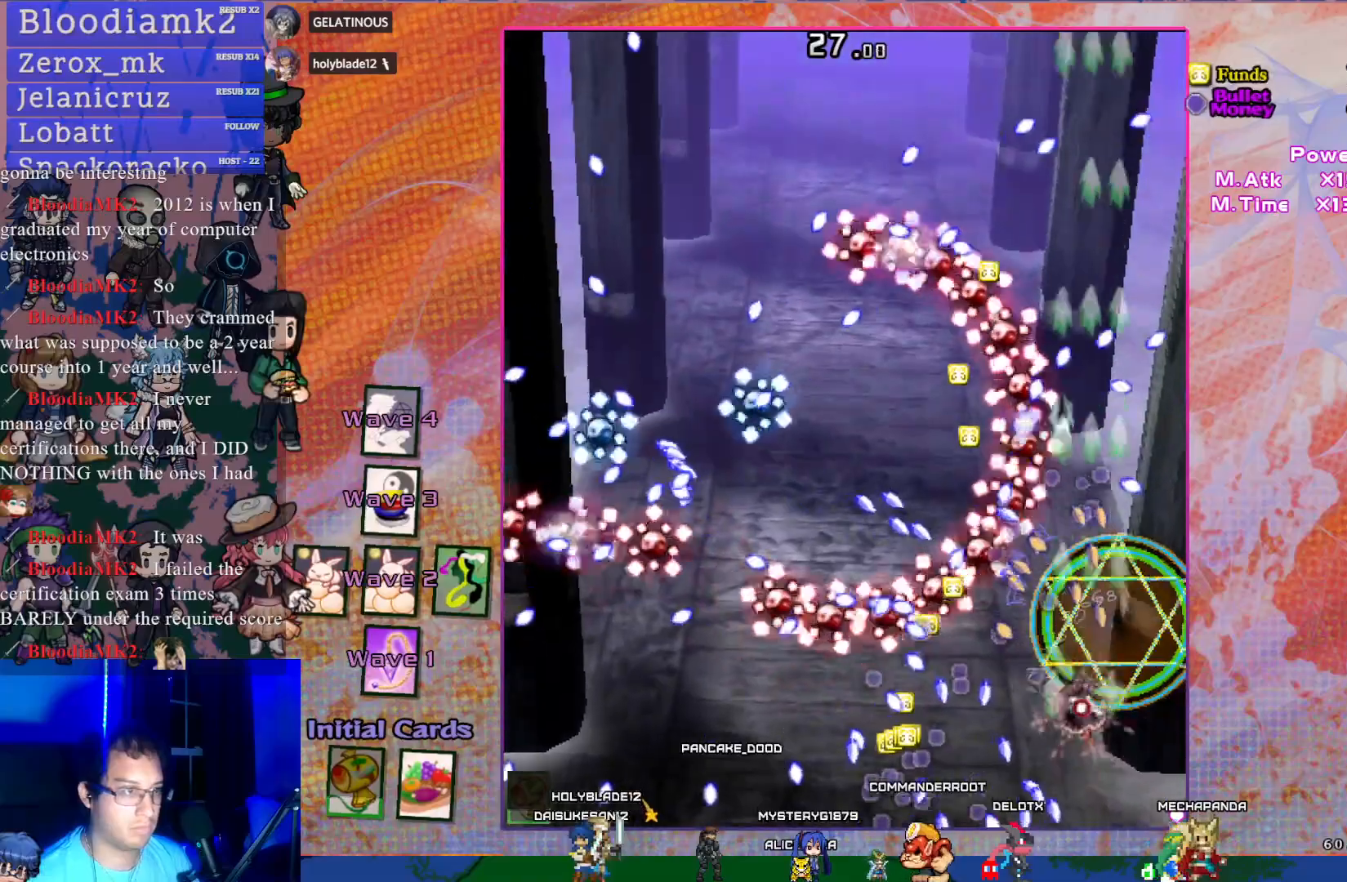
{"buttons": ["CROSS", "SQUARE"], "left_stick": "center", "events": [[50, "DPAD_UP", "down"], [100, "DPAD_LEFT", "up"], [100, "DPAD_UP", "up"], [200, "DPAD_LEFT", "down"], [367, "DPAD_LEFT", "up"]]}
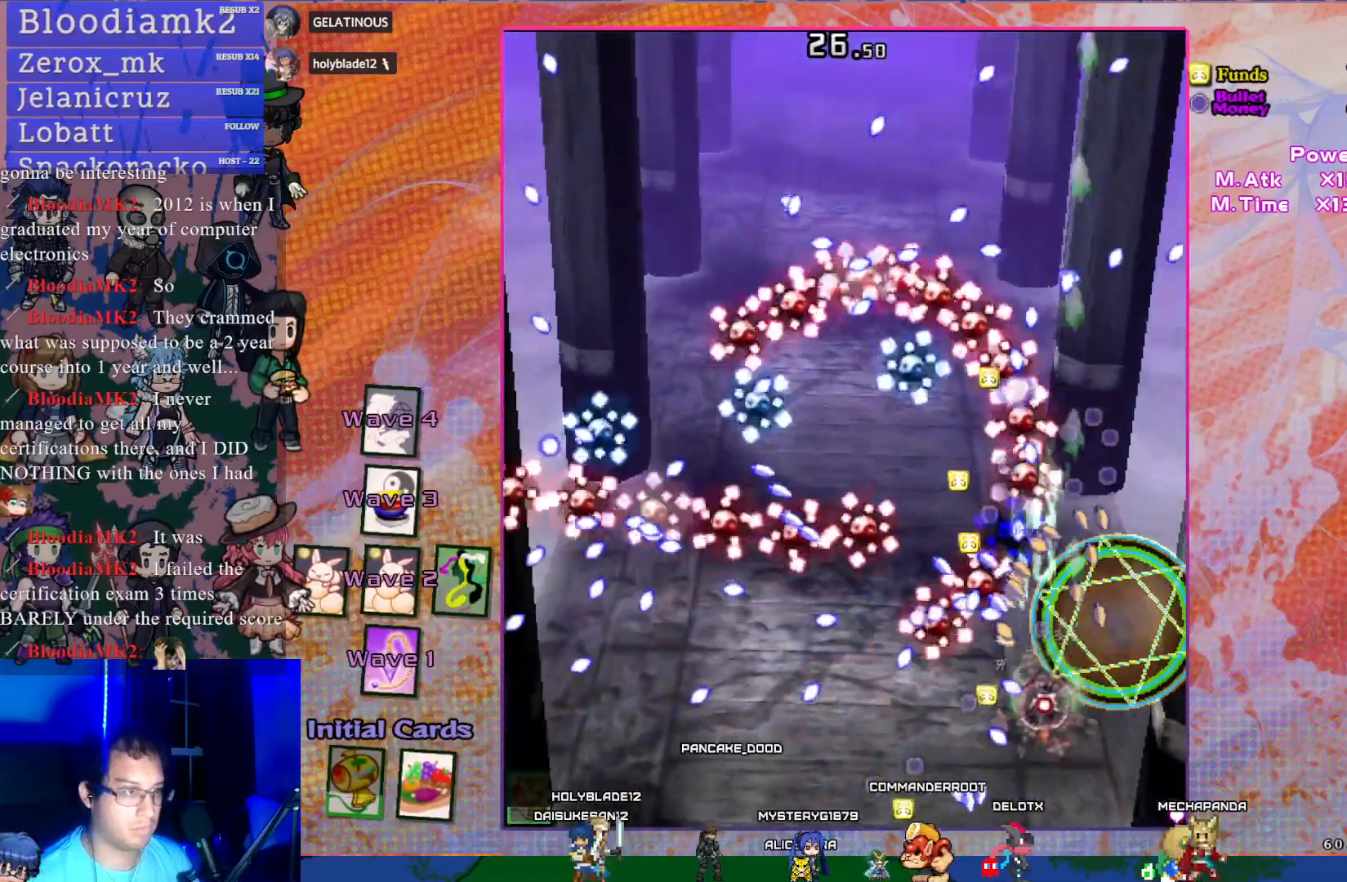
{"buttons": ["CROSS"], "left_stick": "center", "events": [[17, "DPAD_DOWN", "down"], [150, "SQUARE", "up"], [300, "DPAD_LEFT", "down"], [317, "DPAD_DOWN", "up"], [333, "DPAD_LEFT", "up"]]}
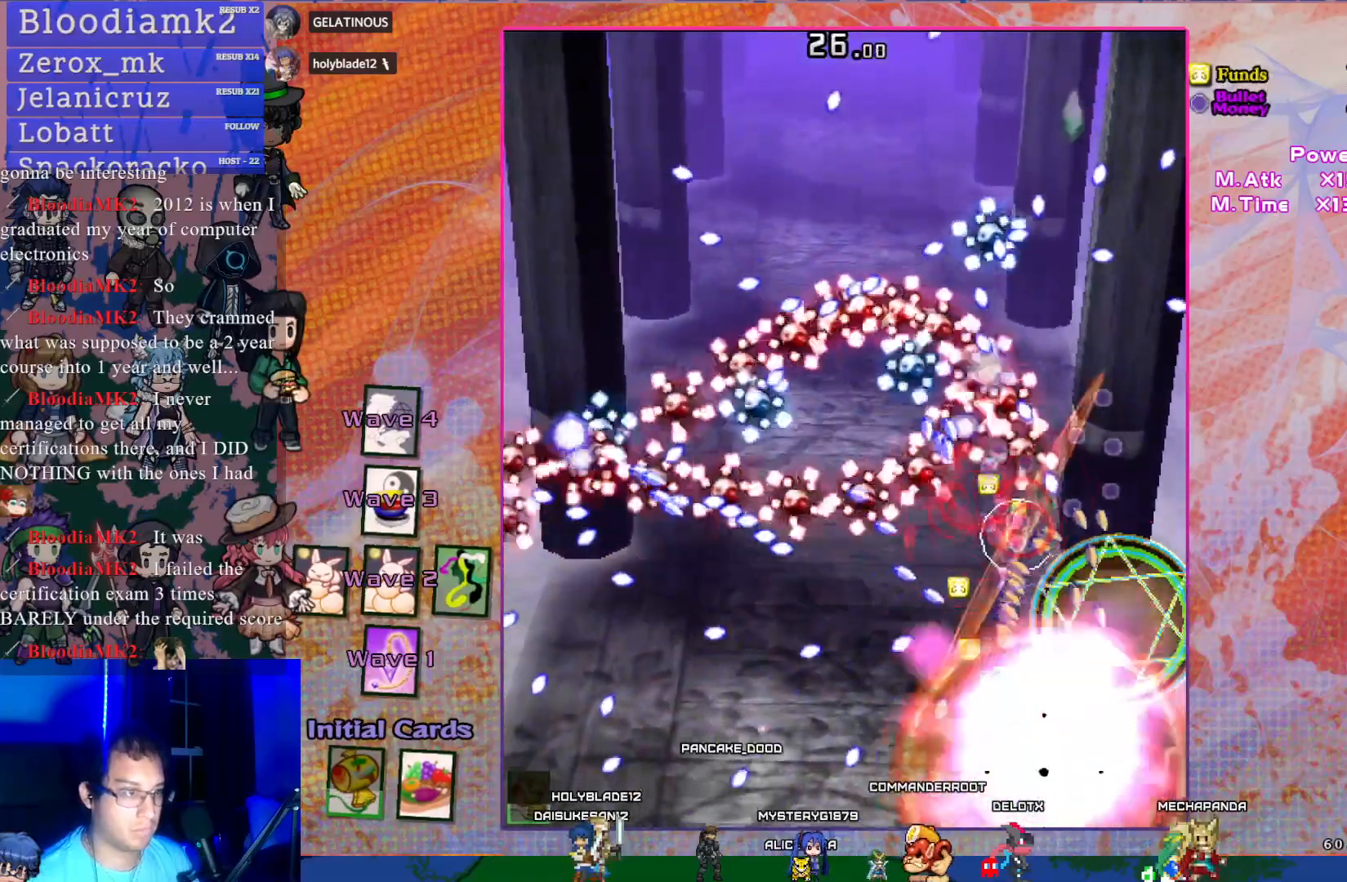
{"buttons": ["CROSS"], "left_stick": "center", "events": []}
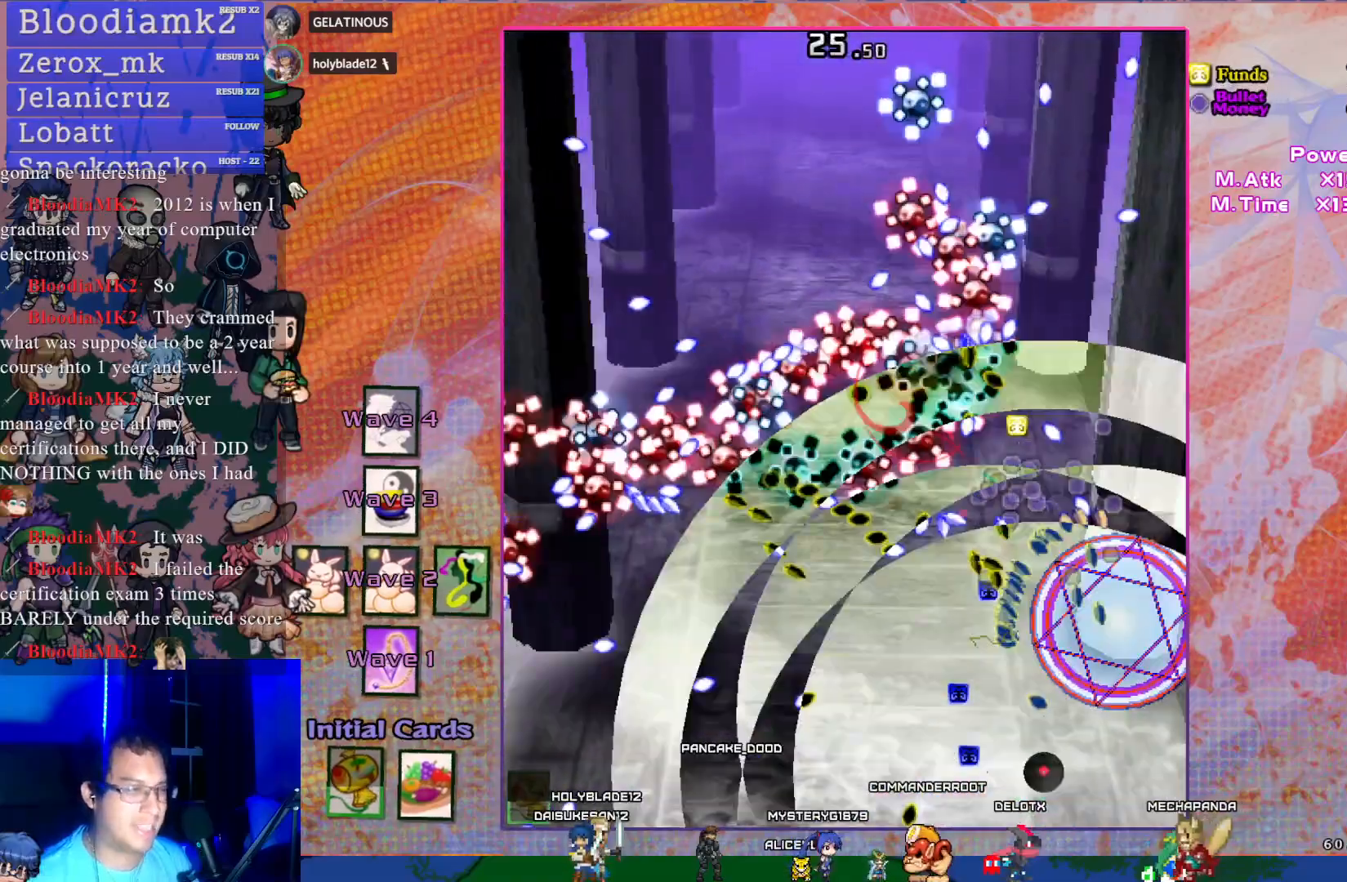
{"buttons": ["CROSS"], "left_stick": "center", "events": []}
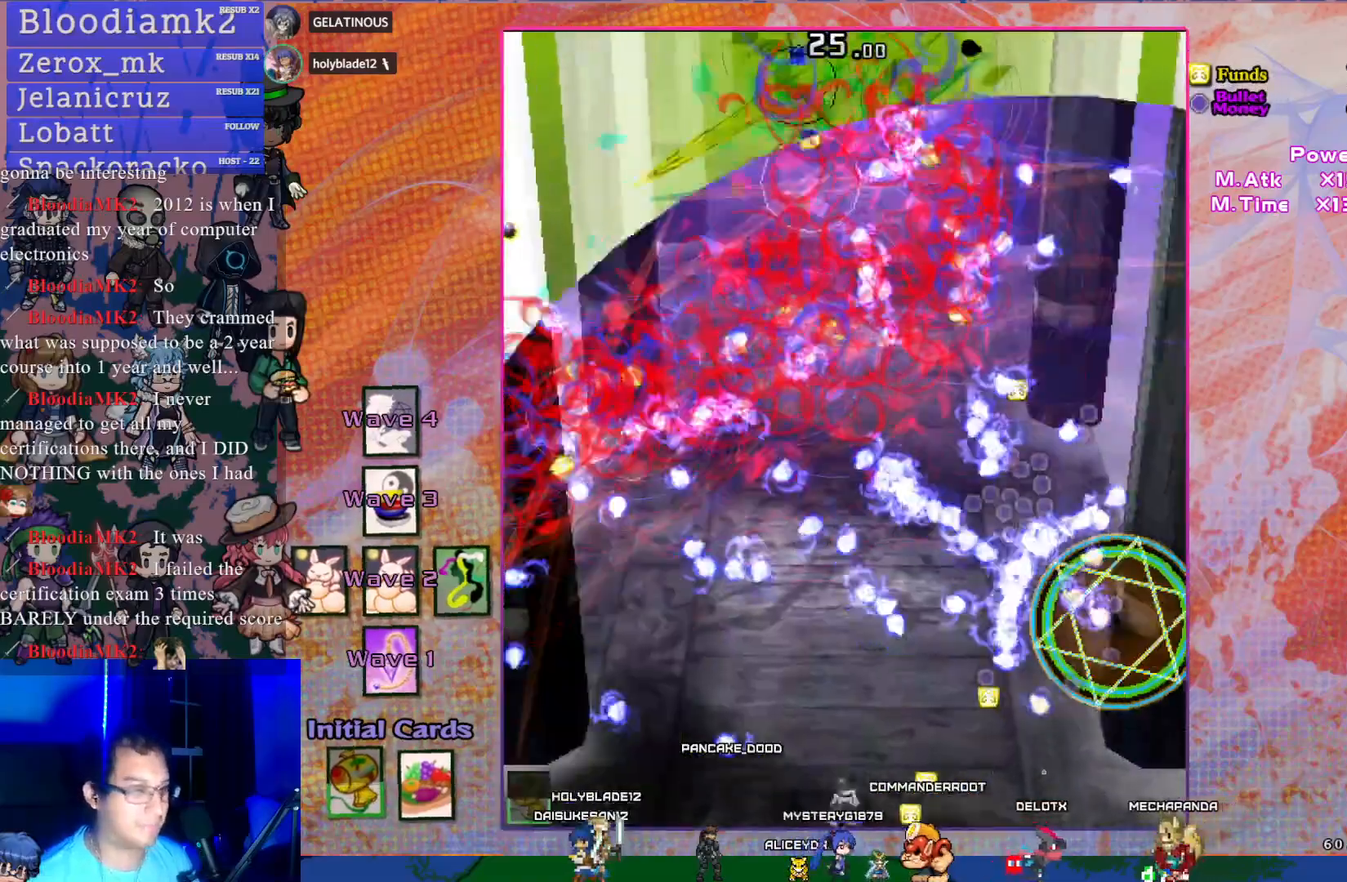
{"buttons": ["CROSS"], "left_stick": "center", "events": []}
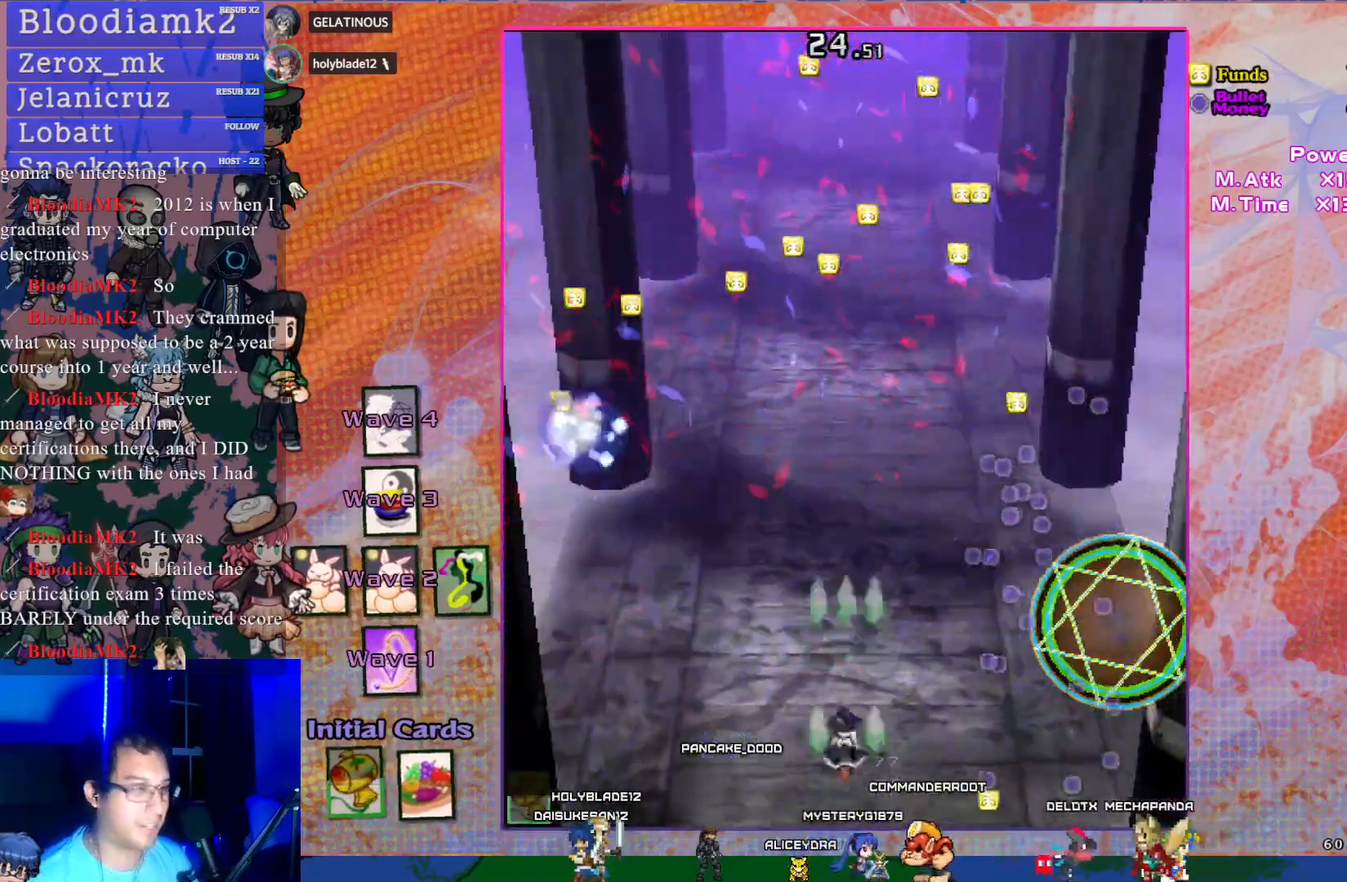
{"buttons": ["CROSS", "DPAD_LEFT"], "left_stick": "center", "events": [[17, "DPAD_UP", "down"], [300, "DPAD_LEFT", "down"], [383, "DPAD_UP", "up"]]}
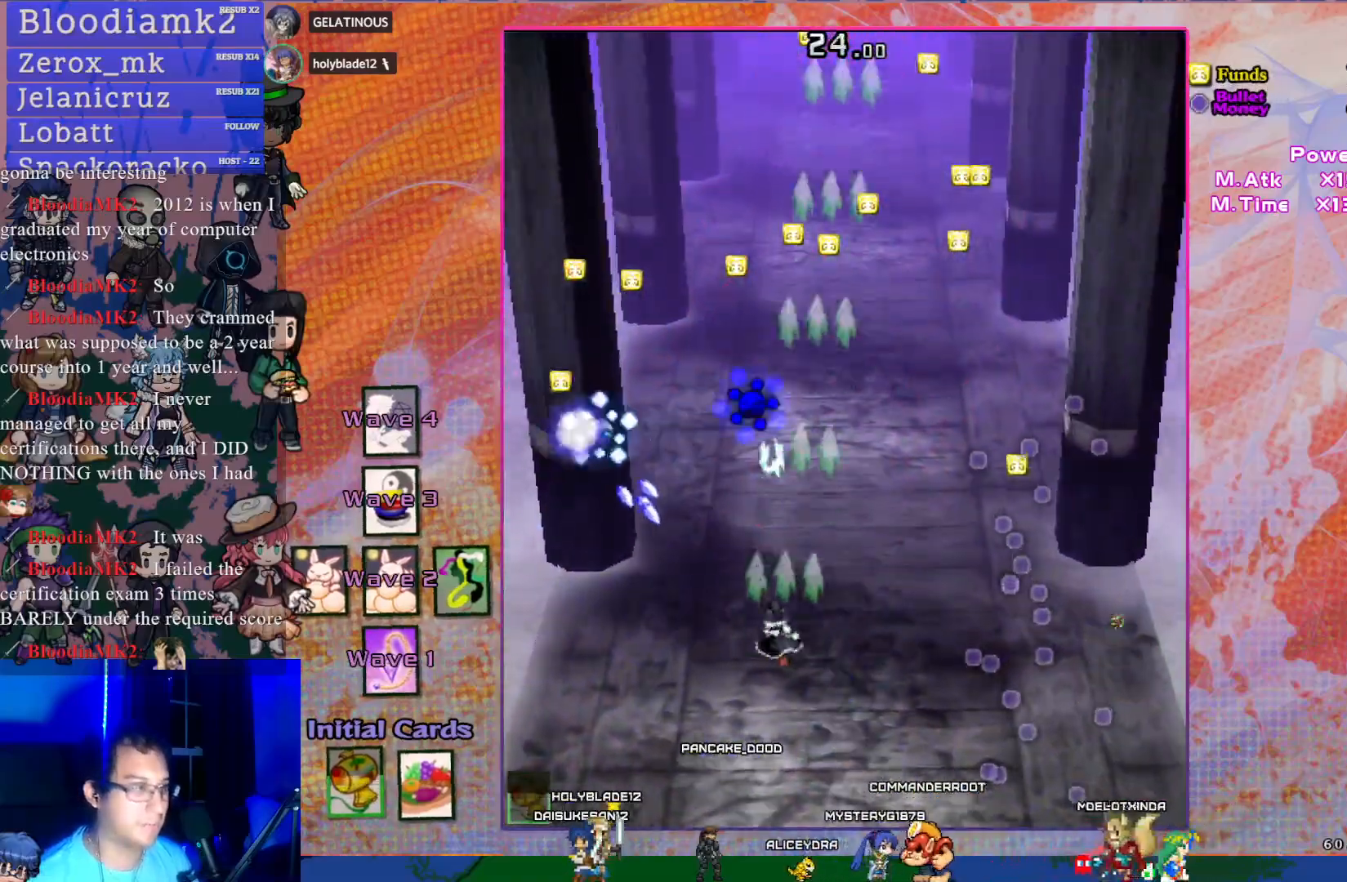
{"buttons": ["CROSS", "DPAD_RIGHT"], "left_stick": "center", "events": [[133, "DPAD_LEFT", "up"], [250, "DPAD_RIGHT", "down"]]}
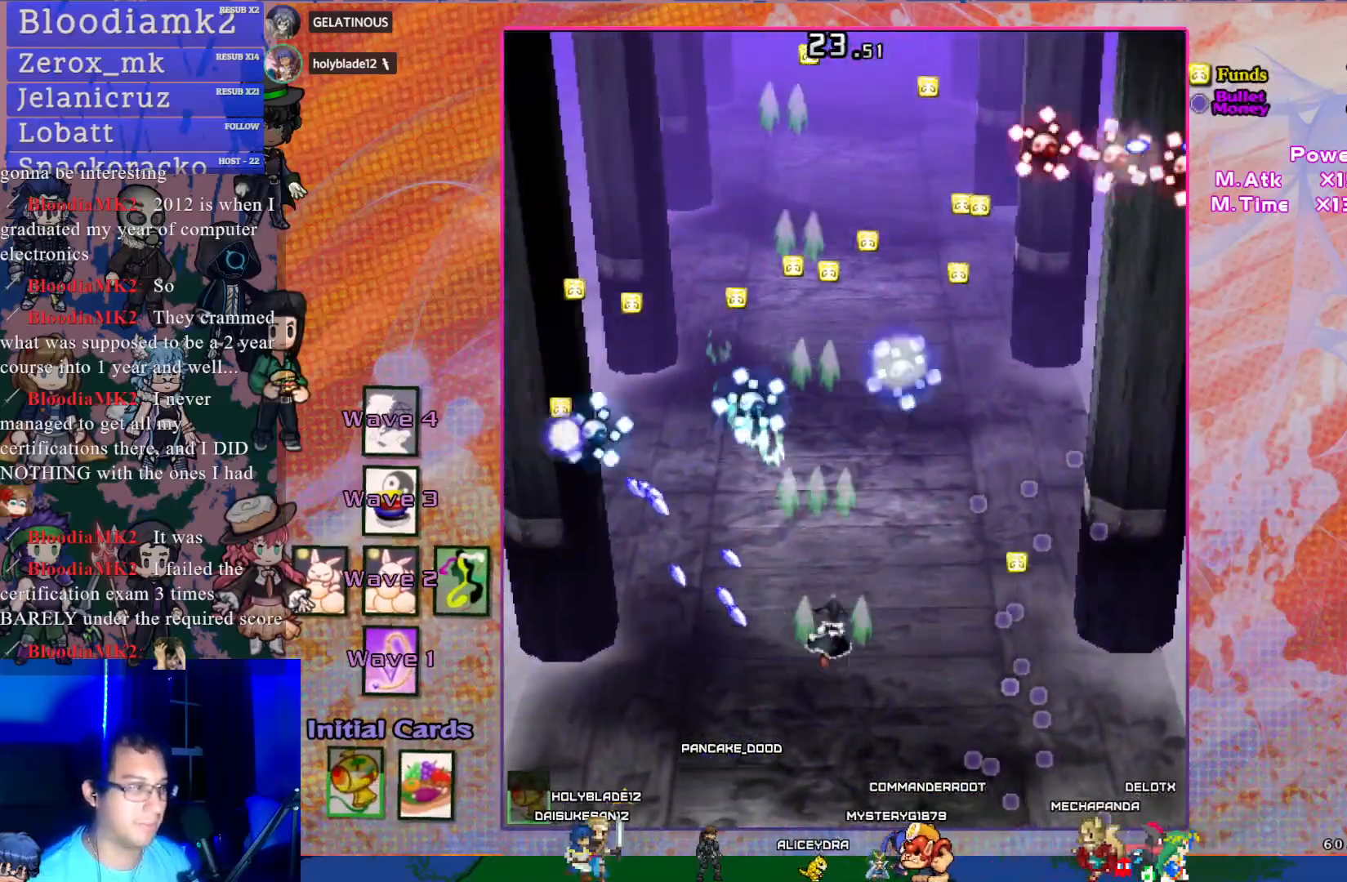
{"buttons": ["CROSS"], "left_stick": "center", "events": [[117, "DPAD_RIGHT", "up"]]}
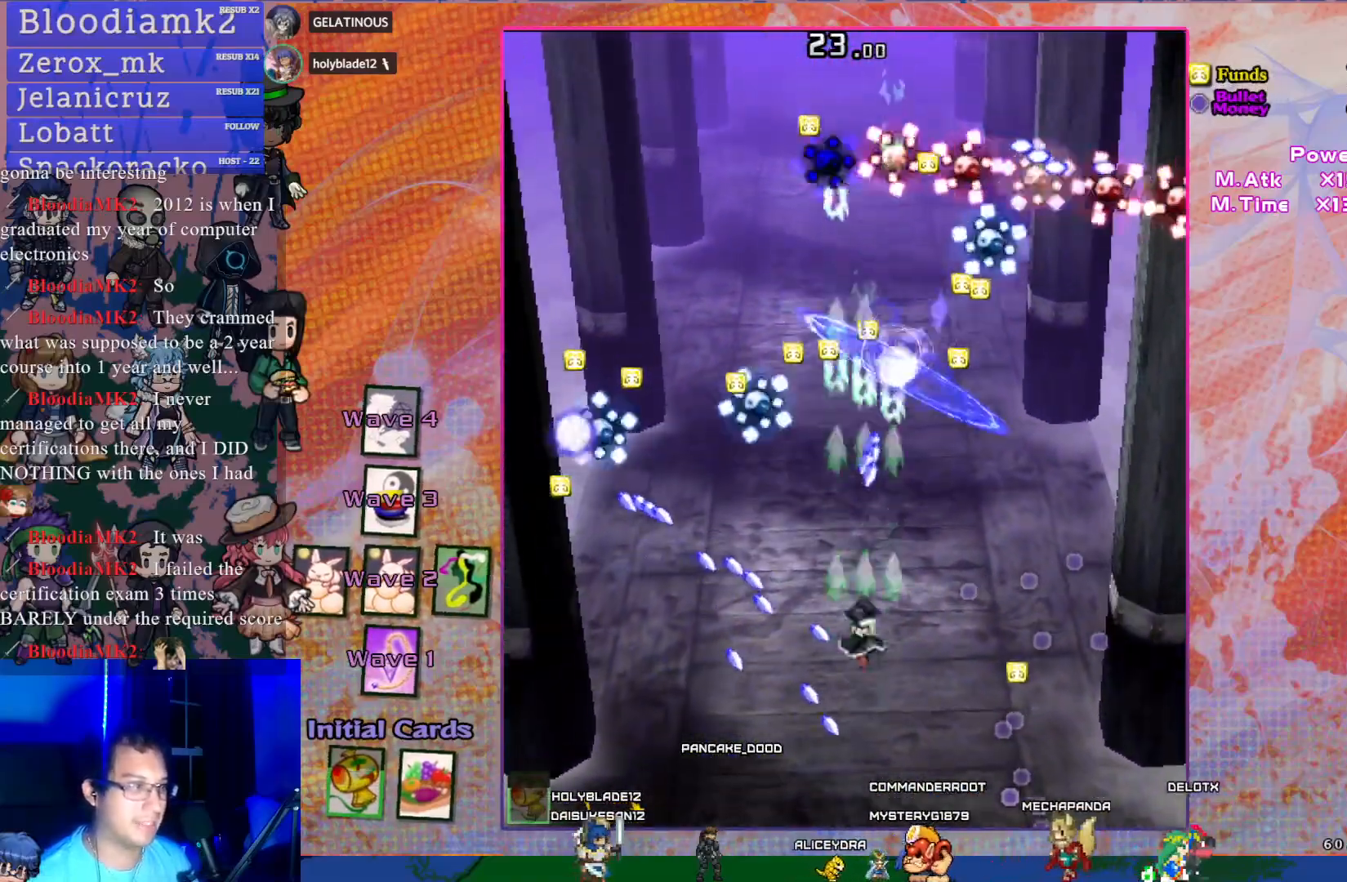
{"buttons": ["CROSS", "SQUARE"], "left_stick": "center", "events": [[200, "DPAD_RIGHT", "down"], [283, "DPAD_RIGHT", "up"], [350, "SQUARE", "down"]]}
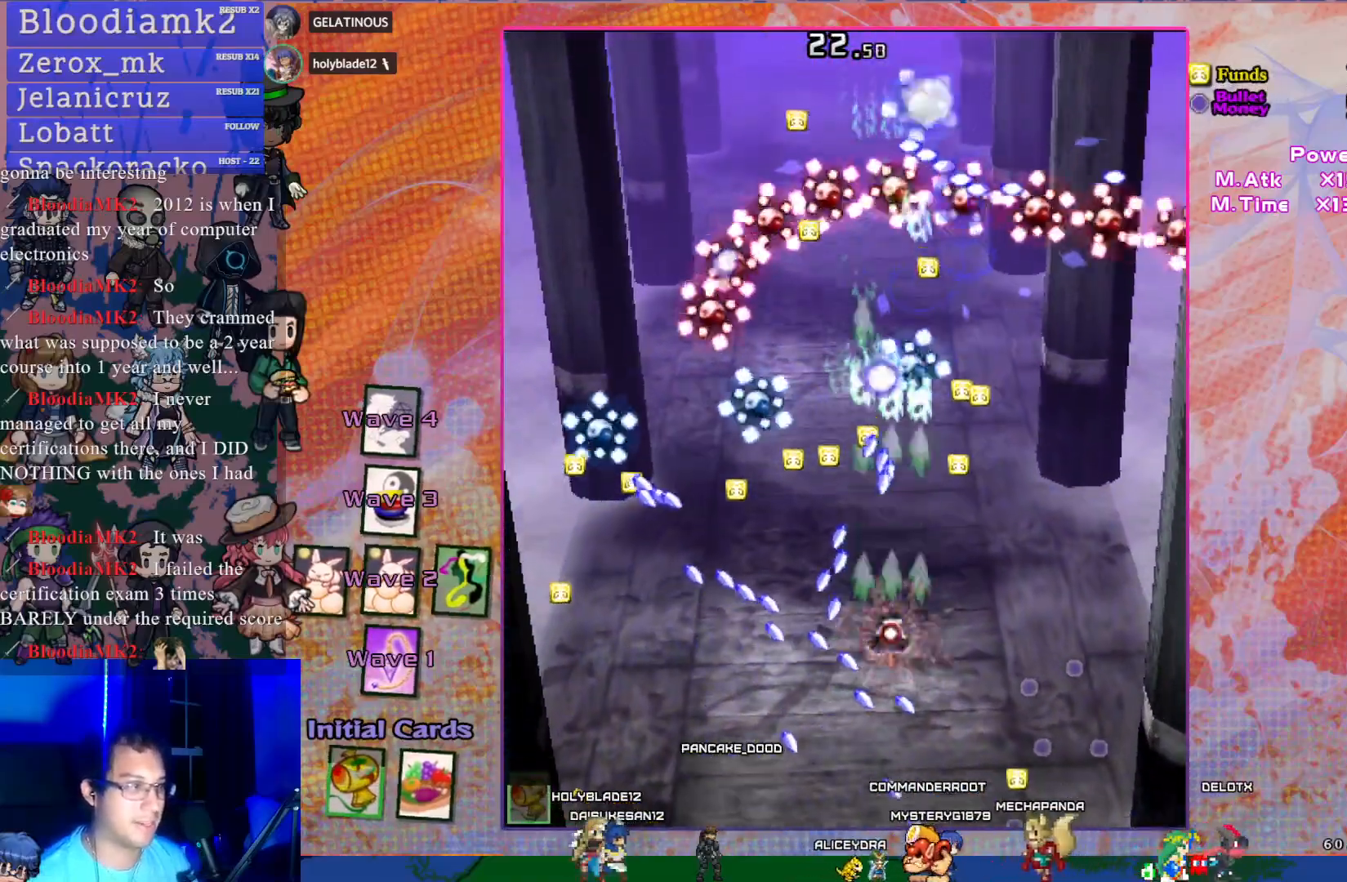
{"buttons": ["CROSS", "SQUARE"], "left_stick": "center", "events": [[100, "DPAD_UP", "down"], [183, "DPAD_UP", "up"]]}
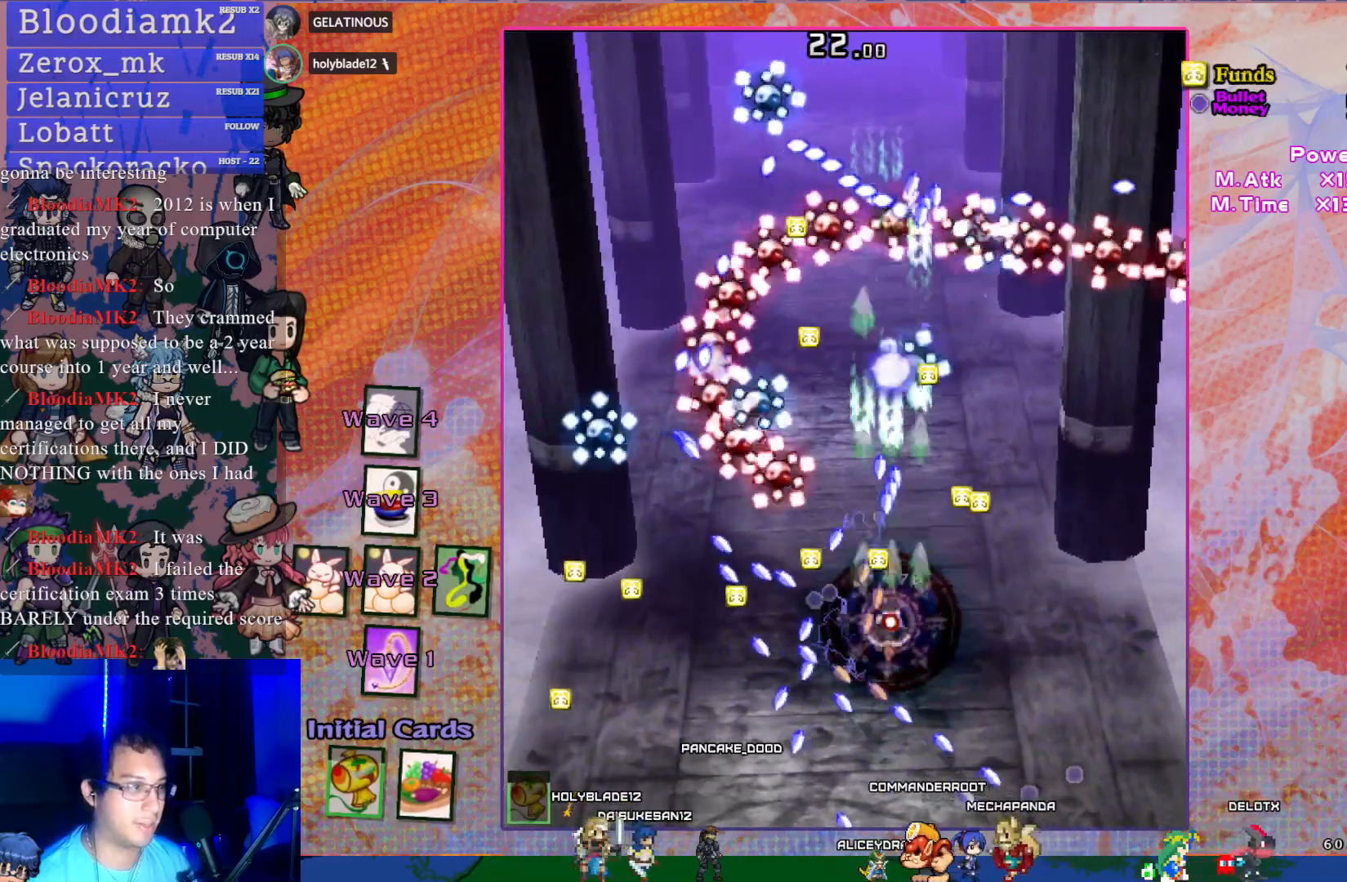
{"buttons": ["CROSS", "SQUARE"], "left_stick": "center", "events": [[67, "DPAD_RIGHT", "down"], [400, "DPAD_RIGHT", "up"], [400, "R1", "down"], [500, "R1", "up"]]}
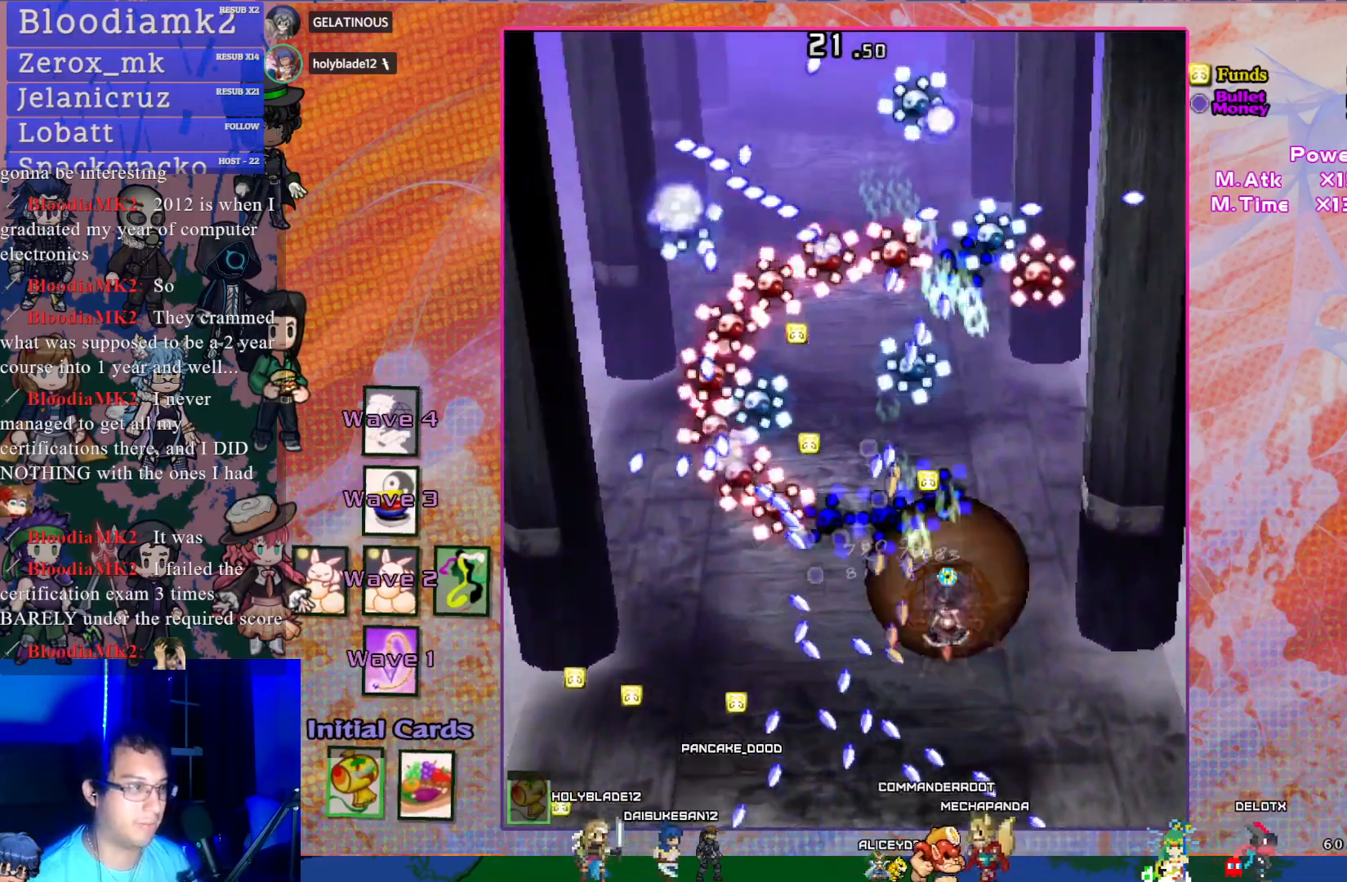
{"buttons": ["CROSS", "SQUARE"], "left_stick": "center", "events": [[217, "DPAD_DOWN", "down"], [217, "DPAD_RIGHT", "down"], [367, "DPAD_DOWN", "up"], [367, "DPAD_RIGHT", "up"]]}
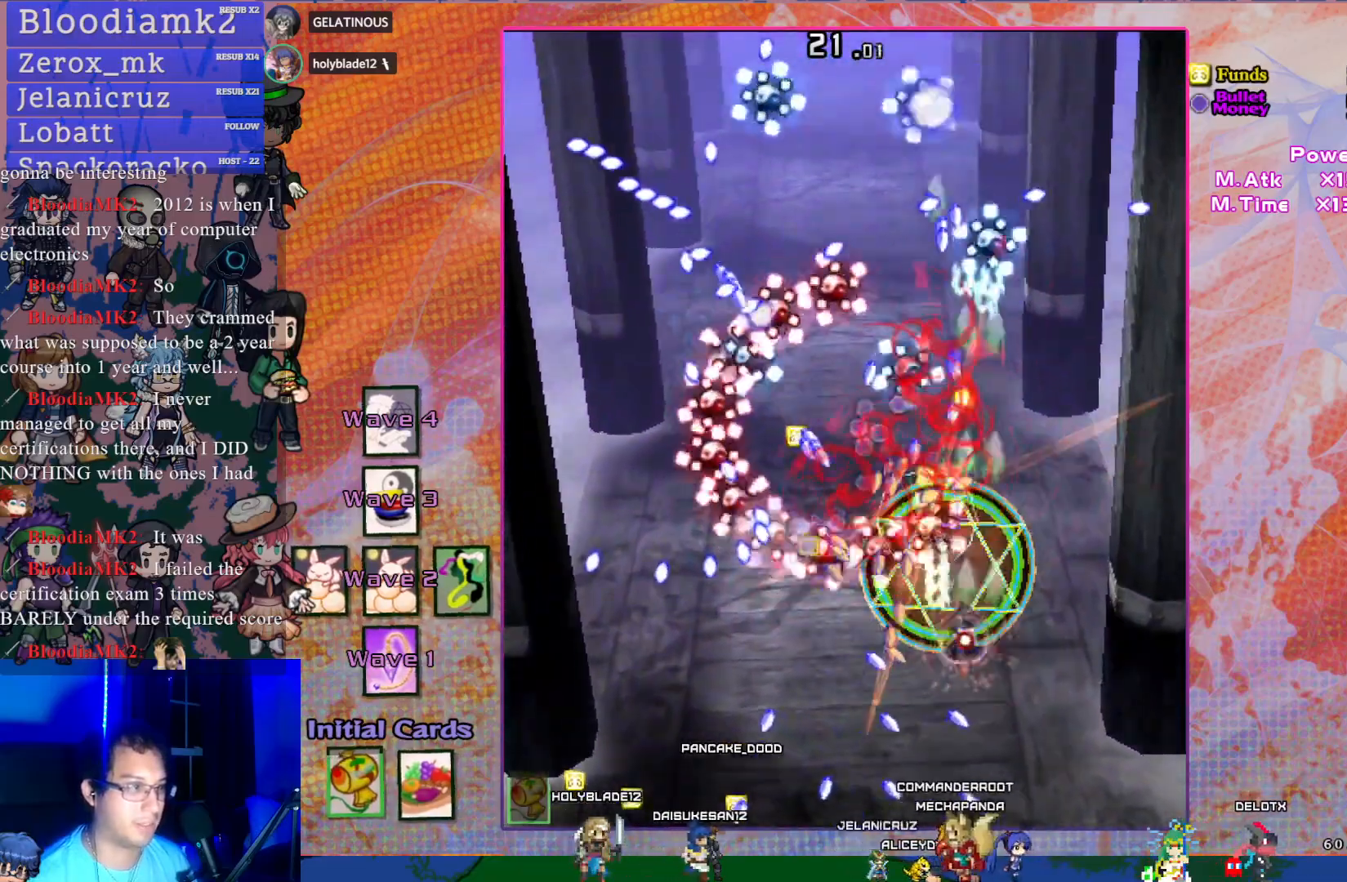
{"buttons": ["CROSS", "SQUARE"], "left_stick": "center", "events": [[200, "DPAD_DOWN", "down"], [350, "DPAD_DOWN", "up"]]}
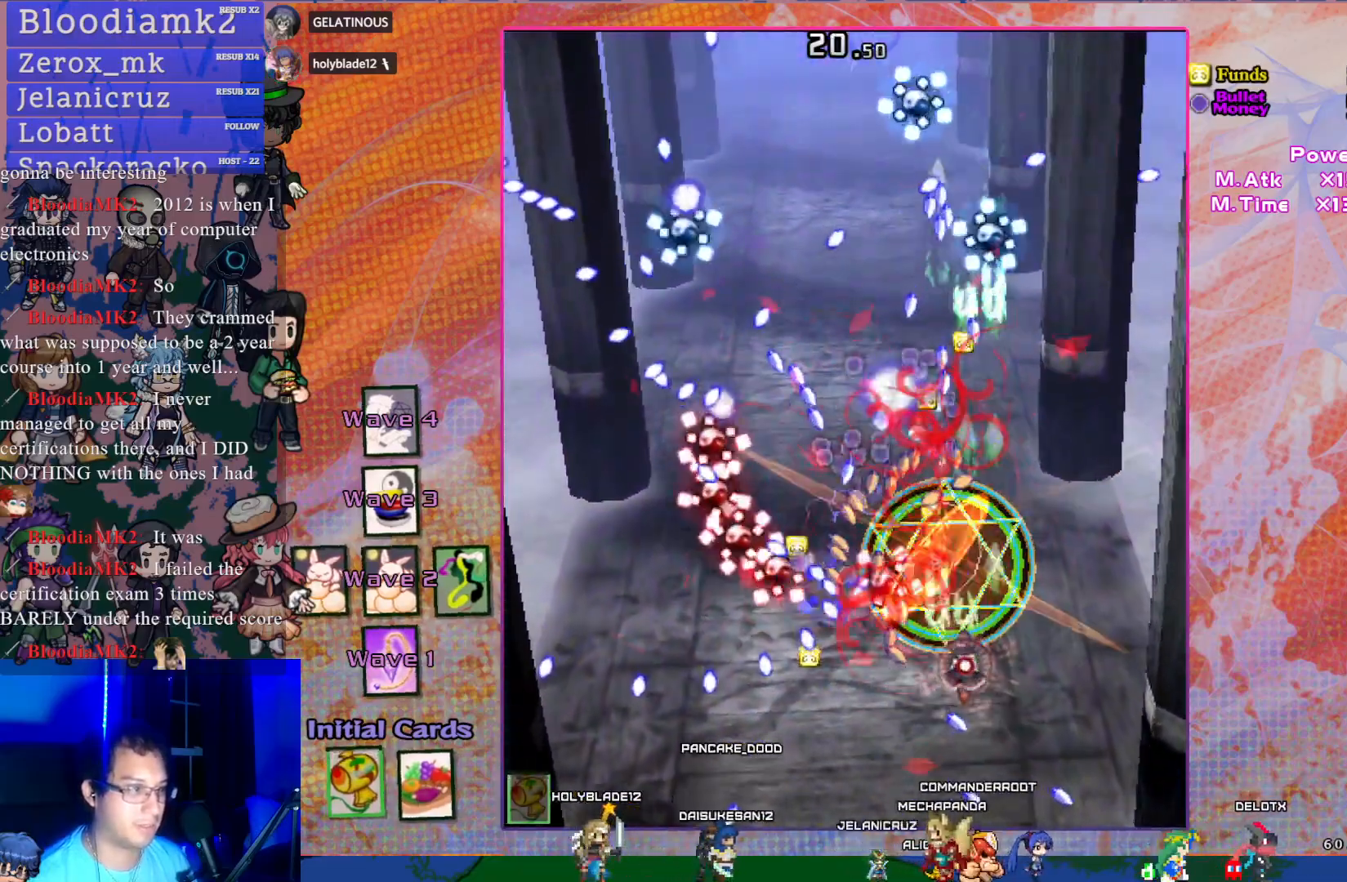
{"buttons": ["CROSS", "DPAD_DOWN", "DPAD_LEFT"], "left_stick": "center", "events": [[100, "DPAD_DOWN", "down"], [233, "SQUARE", "up"], [400, "DPAD_LEFT", "down"]]}
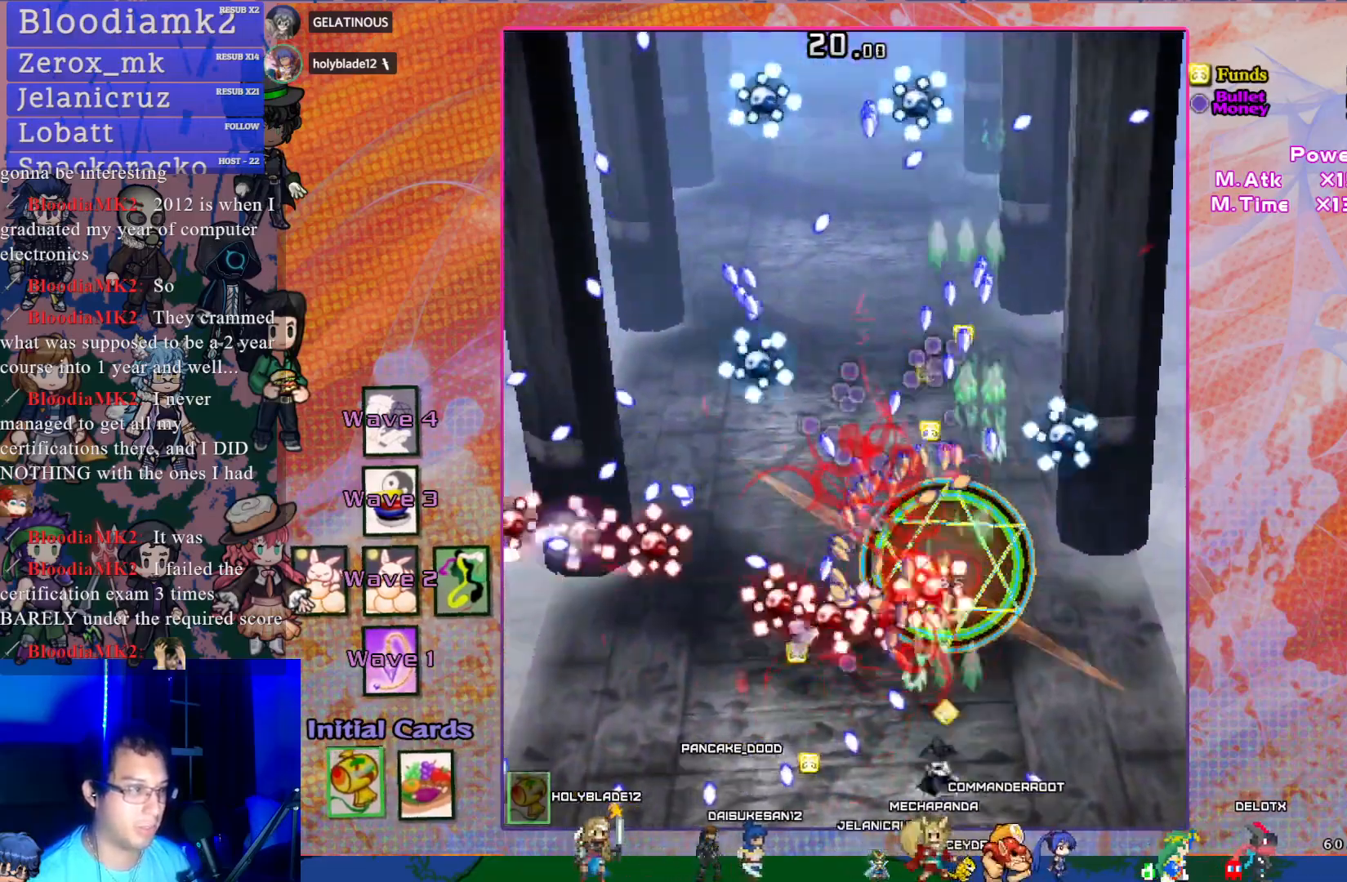
{"buttons": ["CROSS"], "left_stick": "center", "events": [[17, "DPAD_LEFT", "up"], [183, "DPAD_DOWN", "up"], [400, "DPAD_LEFT", "down"], [483, "DPAD_LEFT", "up"]]}
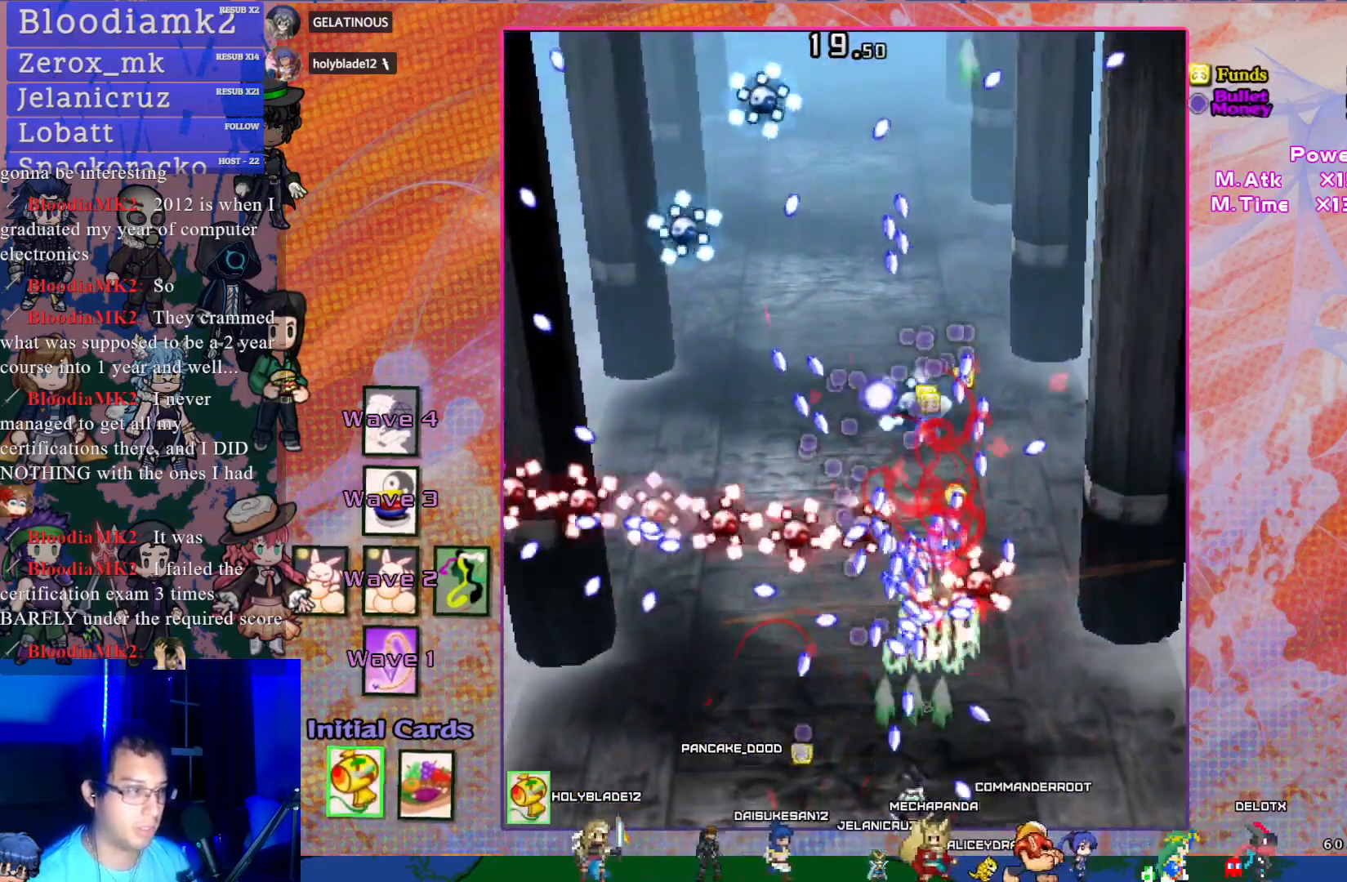
{"buttons": ["CROSS"], "left_stick": "center", "events": [[33, "DPAD_LEFT", "down"], [250, "DPAD_LEFT", "up"]]}
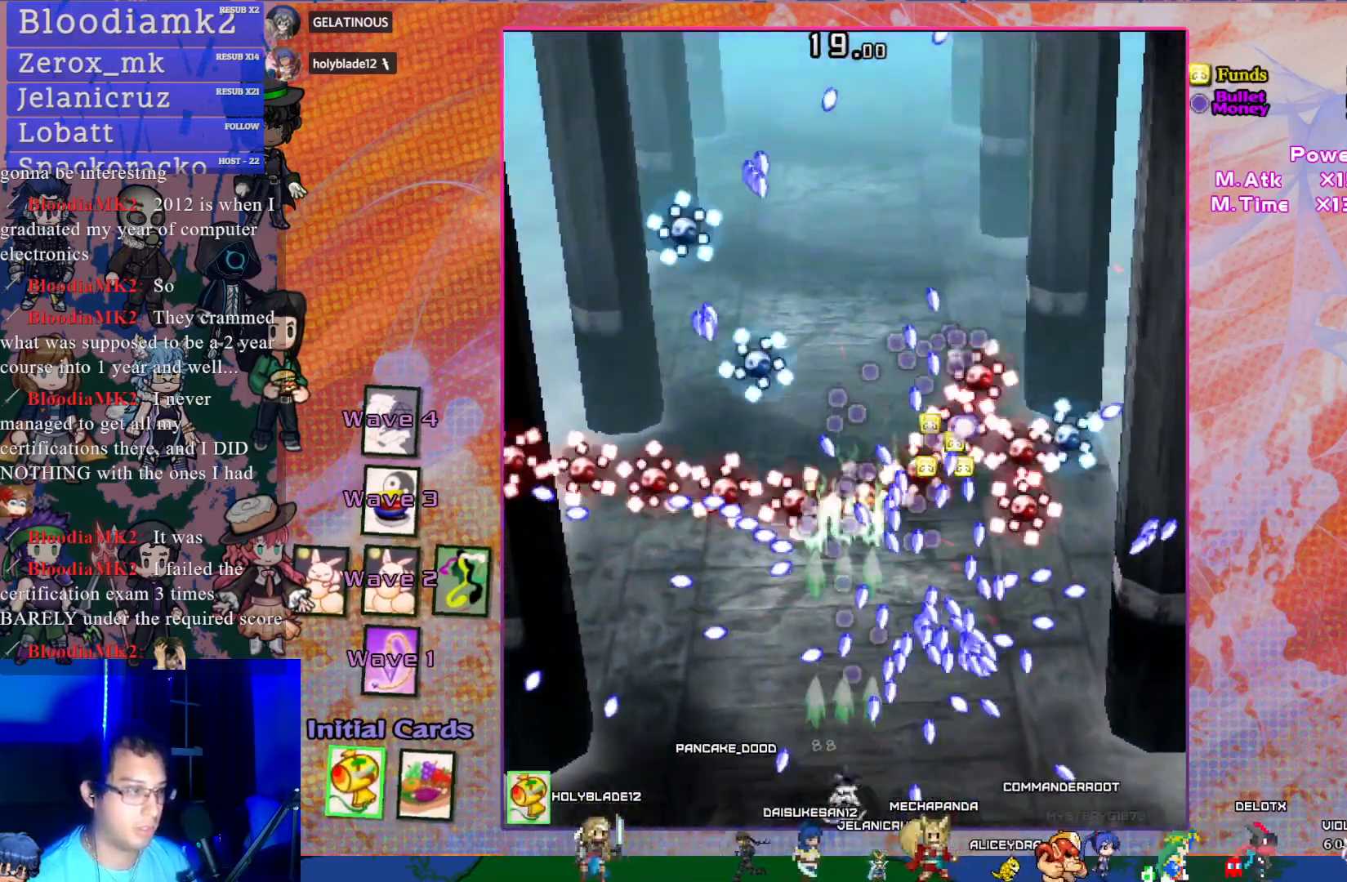
{"buttons": ["CROSS", "SQUARE", "DPAD_LEFT"], "left_stick": "center", "events": [[100, "DPAD_LEFT", "down"], [150, "SQUARE", "down"], [200, "DPAD_LEFT", "up"], [300, "DPAD_LEFT", "down"], [433, "DPAD_LEFT", "up"], [500, "DPAD_LEFT", "down"]]}
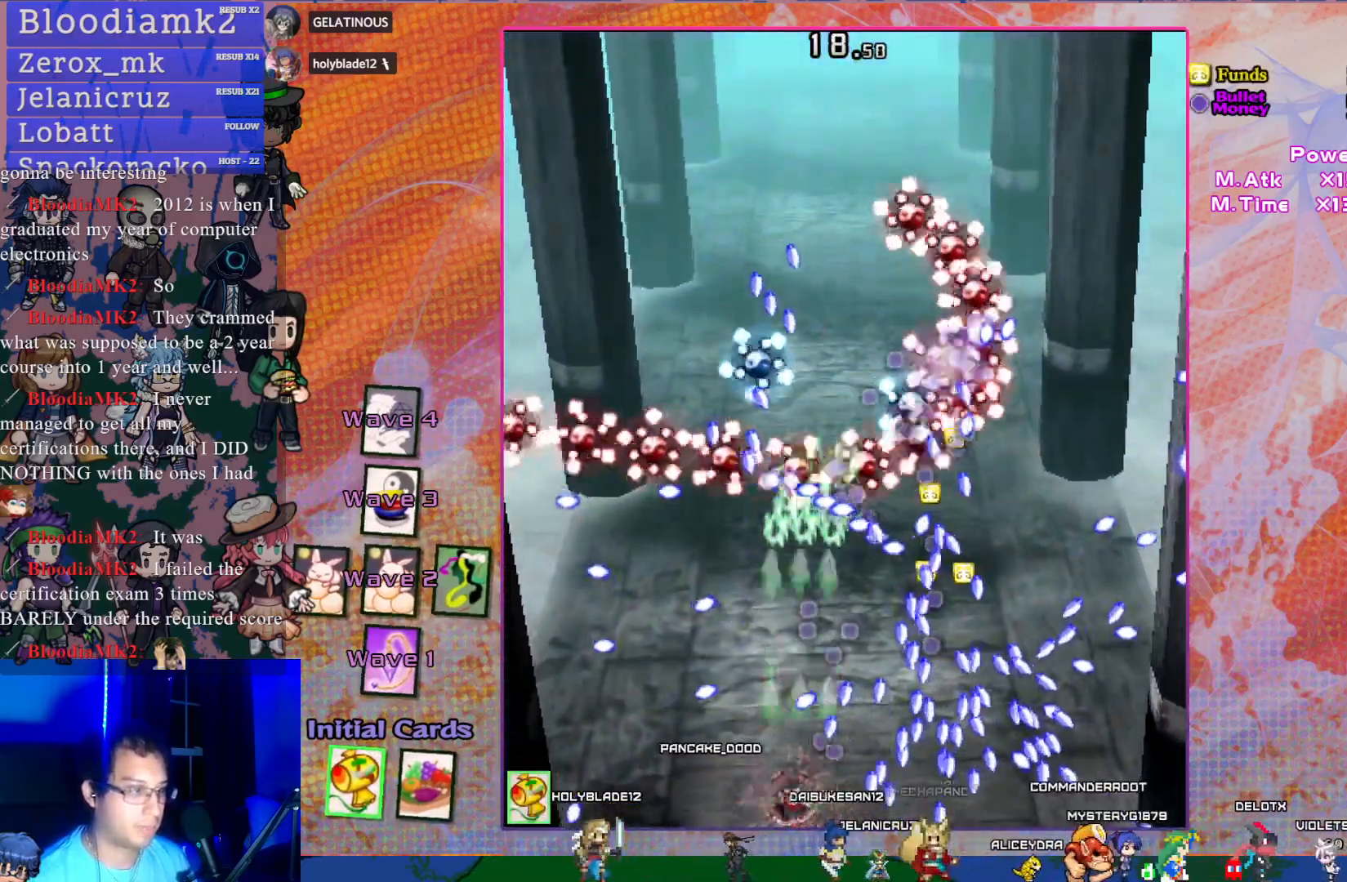
{"buttons": ["CROSS", "SQUARE", "DPAD_UP"], "left_stick": "center", "events": [[117, "DPAD_LEFT", "up"], [350, "DPAD_LEFT", "down"], [400, "DPAD_UP", "down"], [433, "DPAD_LEFT", "up"]]}
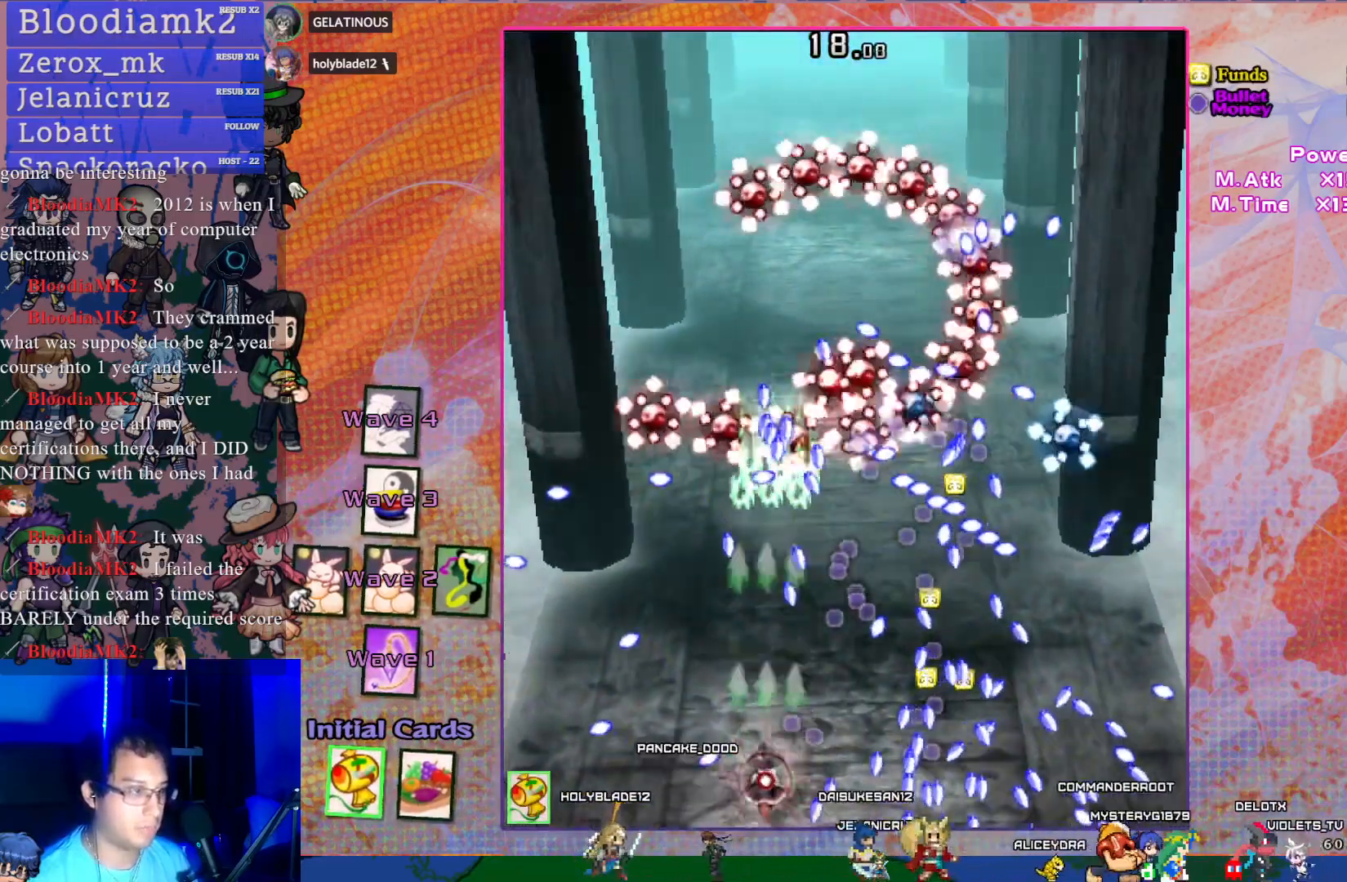
{"buttons": ["CROSS", "SQUARE", "DPAD_LEFT"], "left_stick": "center", "events": [[50, "DPAD_UP", "up"], [283, "DPAD_UP", "down"], [400, "DPAD_UP", "up"], [433, "DPAD_LEFT", "down"]]}
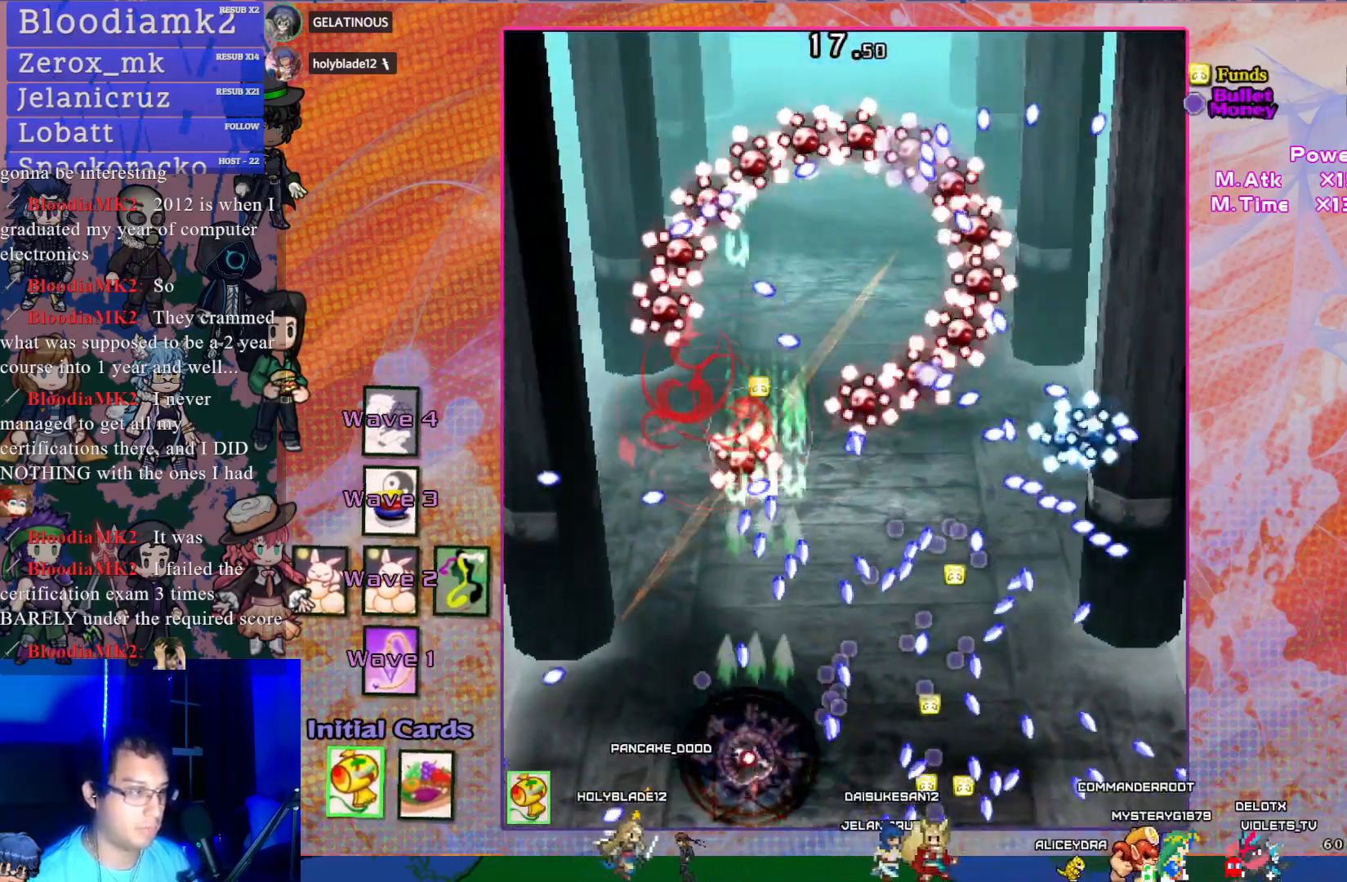
{"buttons": ["CROSS", "SQUARE"], "left_stick": "center", "events": [[100, "DPAD_LEFT", "up"], [283, "DPAD_LEFT", "down"], [300, "DPAD_UP", "down"], [467, "DPAD_UP", "up"], [500, "DPAD_LEFT", "up"]]}
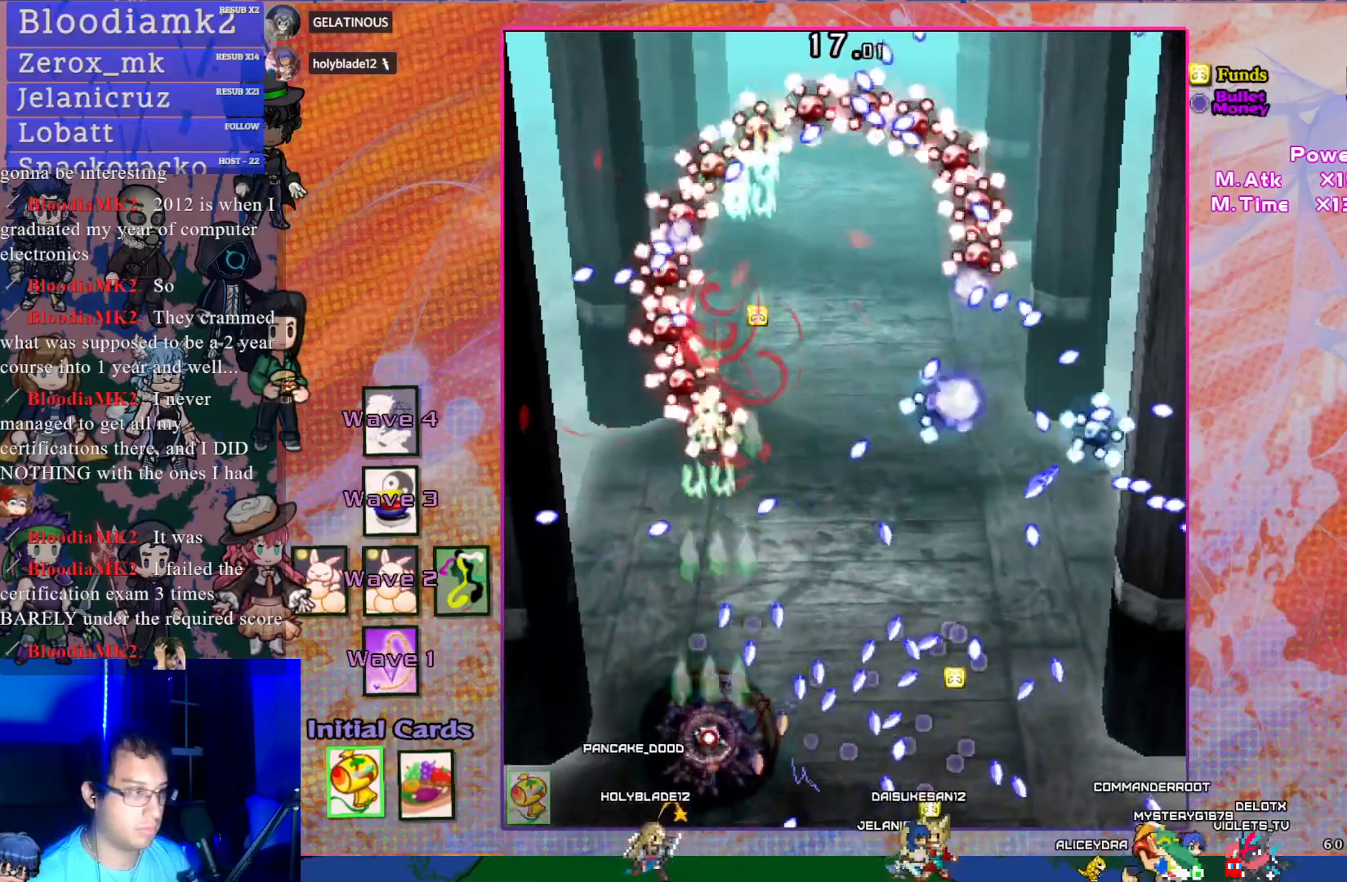
{"buttons": ["CROSS", "SQUARE", "DPAD_UP"], "left_stick": "center", "events": [[67, "DPAD_LEFT", "down"], [100, "DPAD_UP", "down"], [400, "DPAD_LEFT", "up"]]}
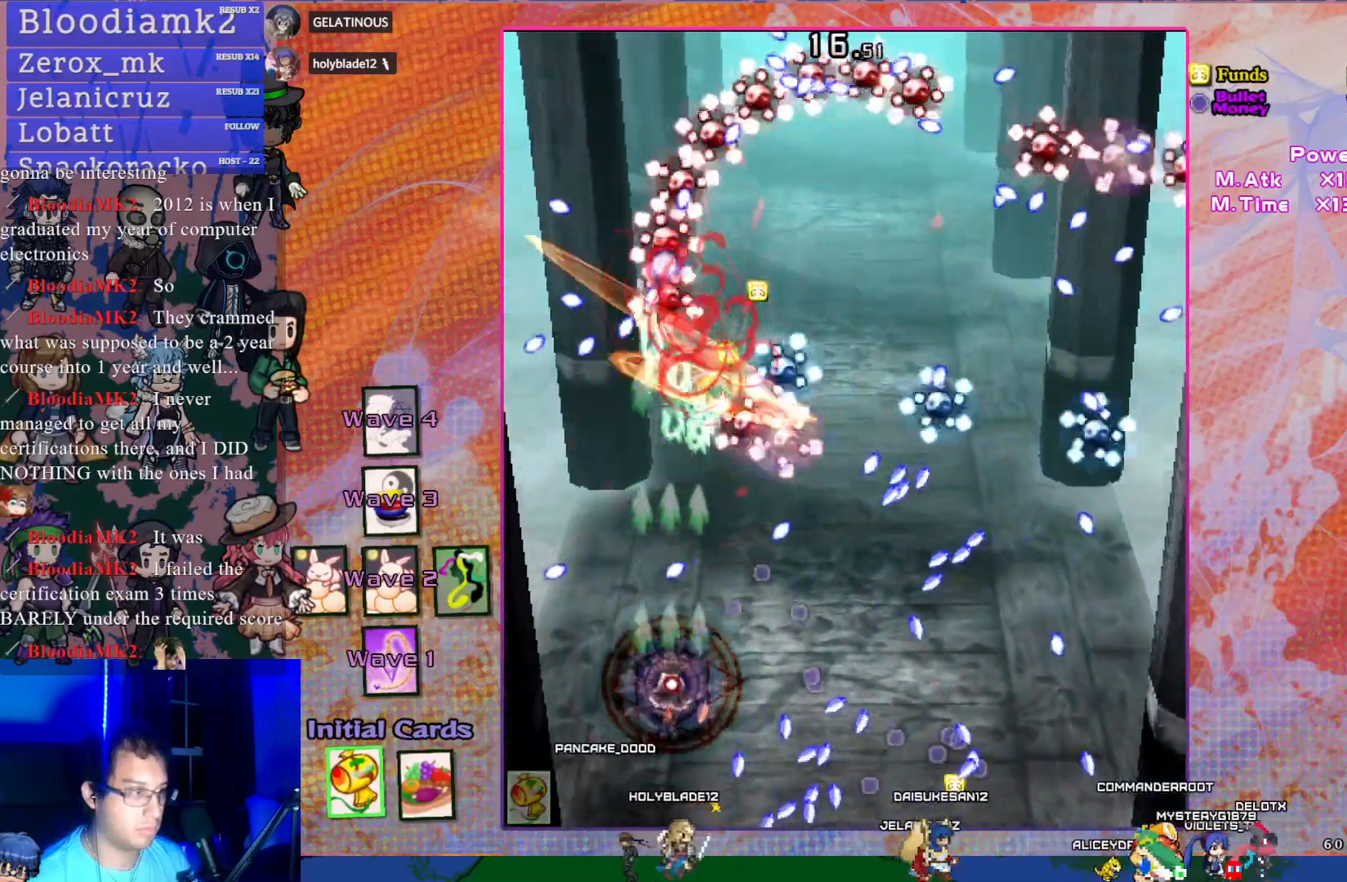
{"buttons": ["CROSS", "SQUARE"], "left_stick": "center", "events": [[17, "DPAD_RIGHT", "down"], [17, "DPAD_UP", "up"], [250, "DPAD_RIGHT", "up"], [333, "DPAD_DOWN", "down"], [467, "DPAD_DOWN", "up"], [483, "DPAD_RIGHT", "down"], [500, "DPAD_RIGHT", "up"]]}
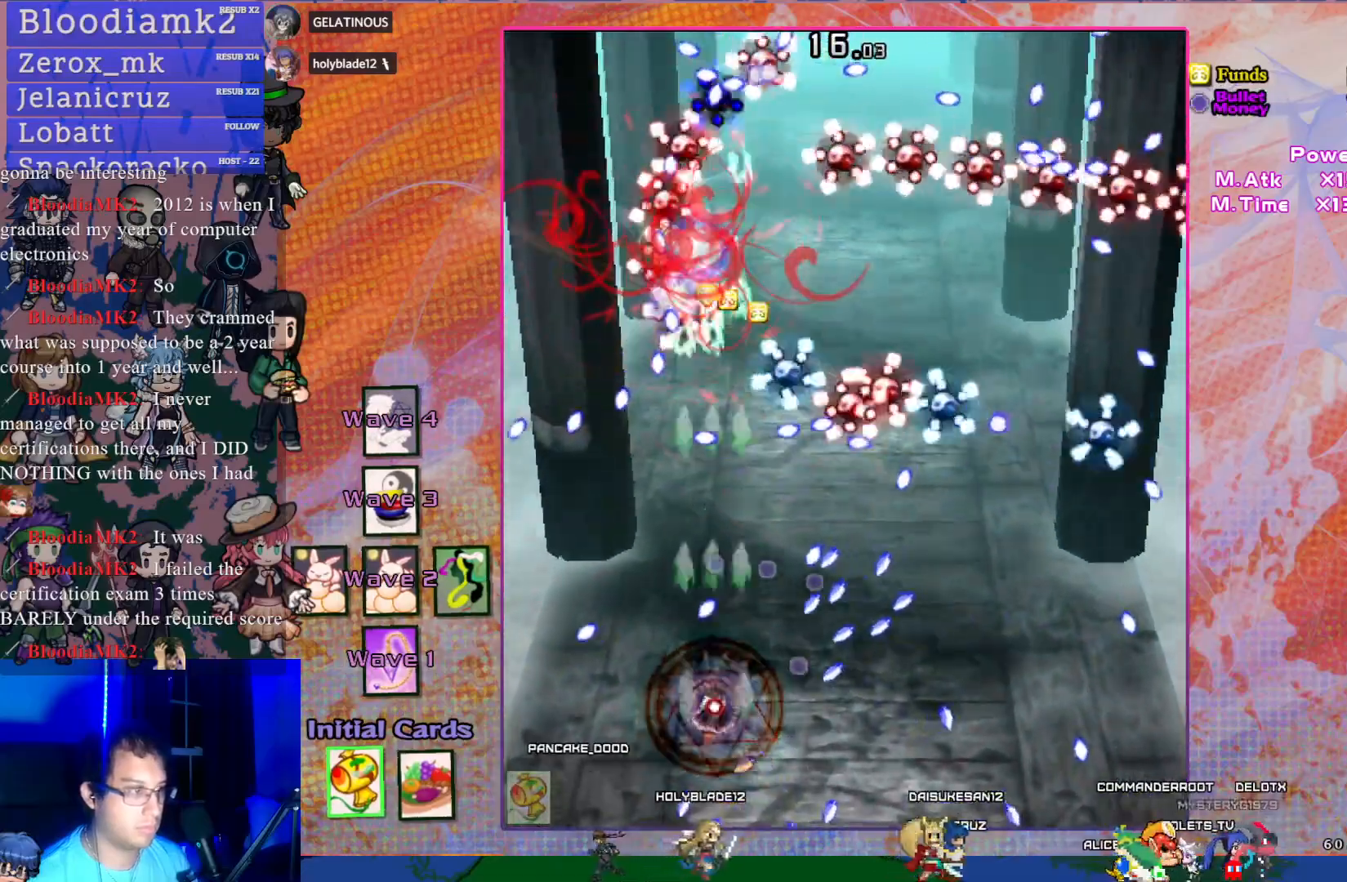
{"buttons": ["CROSS", "SQUARE", "DPAD_UP"], "left_stick": "center", "events": [[133, "DPAD_LEFT", "down"], [133, "DPAD_UP", "down"], [383, "DPAD_LEFT", "up"], [433, "DPAD_RIGHT", "down"], [467, "DPAD_RIGHT", "up"]]}